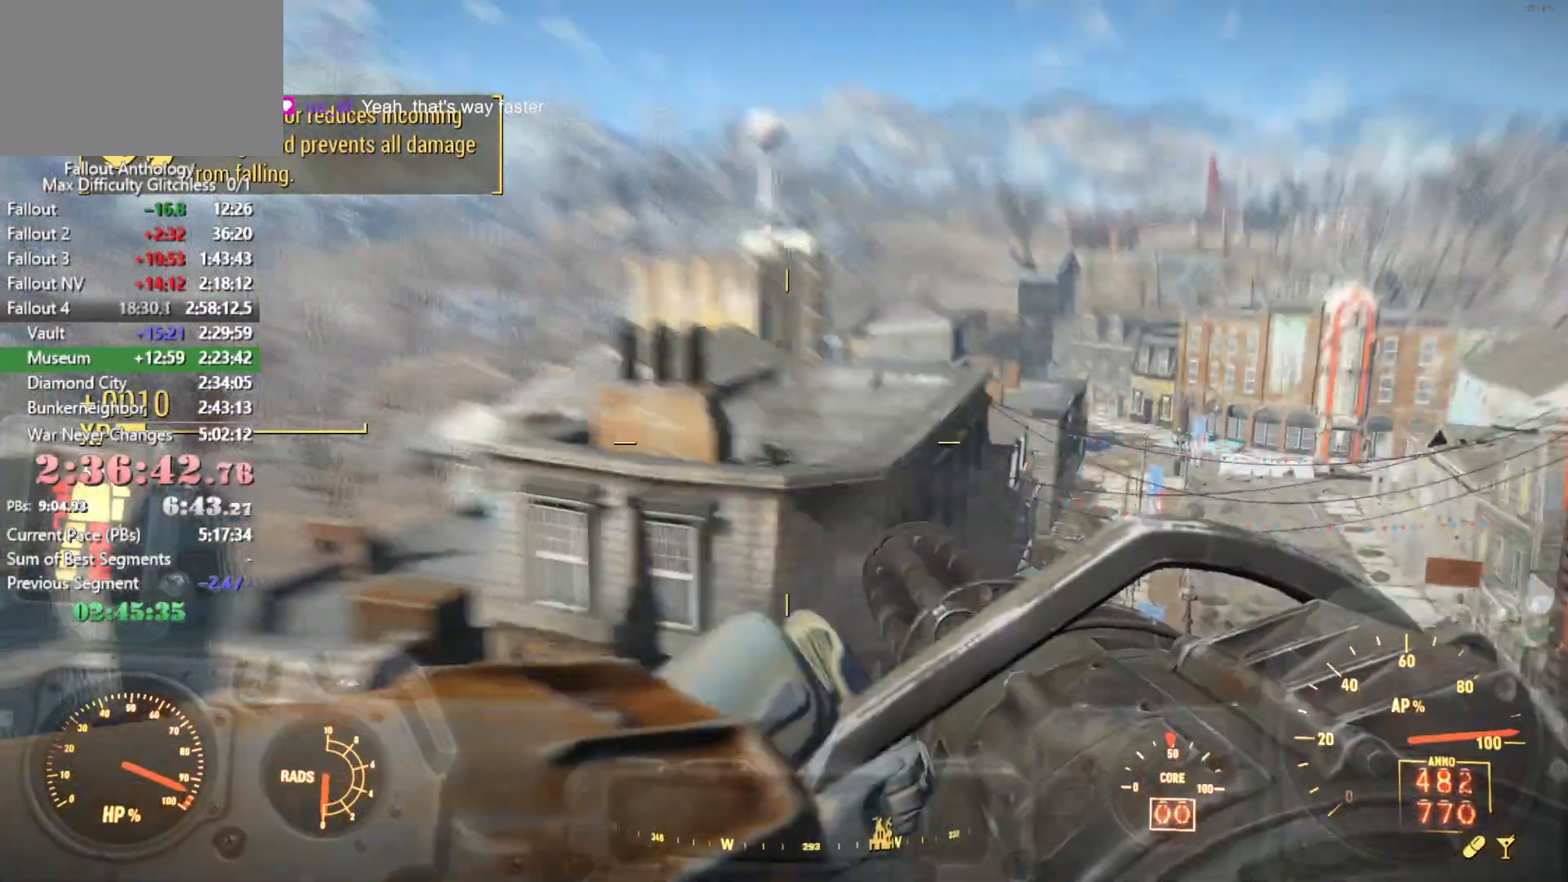
Gameplay with keyboard and mouse; each line is a JSON object with the keys and mouse buttons held at the frame after it. "events" lists presses ("down") and releases ("up") of "1", "2", "3", "4", "5", "a", "alt", "c", "caps_lock", "ctrl", "d", "down", "e", "f", "g", "left", "q", "r", "return", "right", "s", "shift", "space", "t", "tab", "up", "v", "w", "x", "z", "mouse_left", "mouse_right", "mouse_mb4", "mouse_mb5", "mouse_wheel_up" and "mouse_wheel_down" between this image and that frame as [ms after this image, input, new state], when the widget could be followed in between. "mouse_left", "mouse_right", "mouse_mb4", "mouse_mb5", "mouse_wheel_up", "mouse_wheel_down" = the "left", "right", "mb4", "mb5", "wheel_up", "wheel_down" buttons of the "mouse" list. No other keys are recorded. Not read: mouse_move.
{"keys": ["w"], "mouse": [], "events": [[33, "shift", "down"], [166, "shift", "up"], [166, "space", "down"], [316, "space", "up"]]}
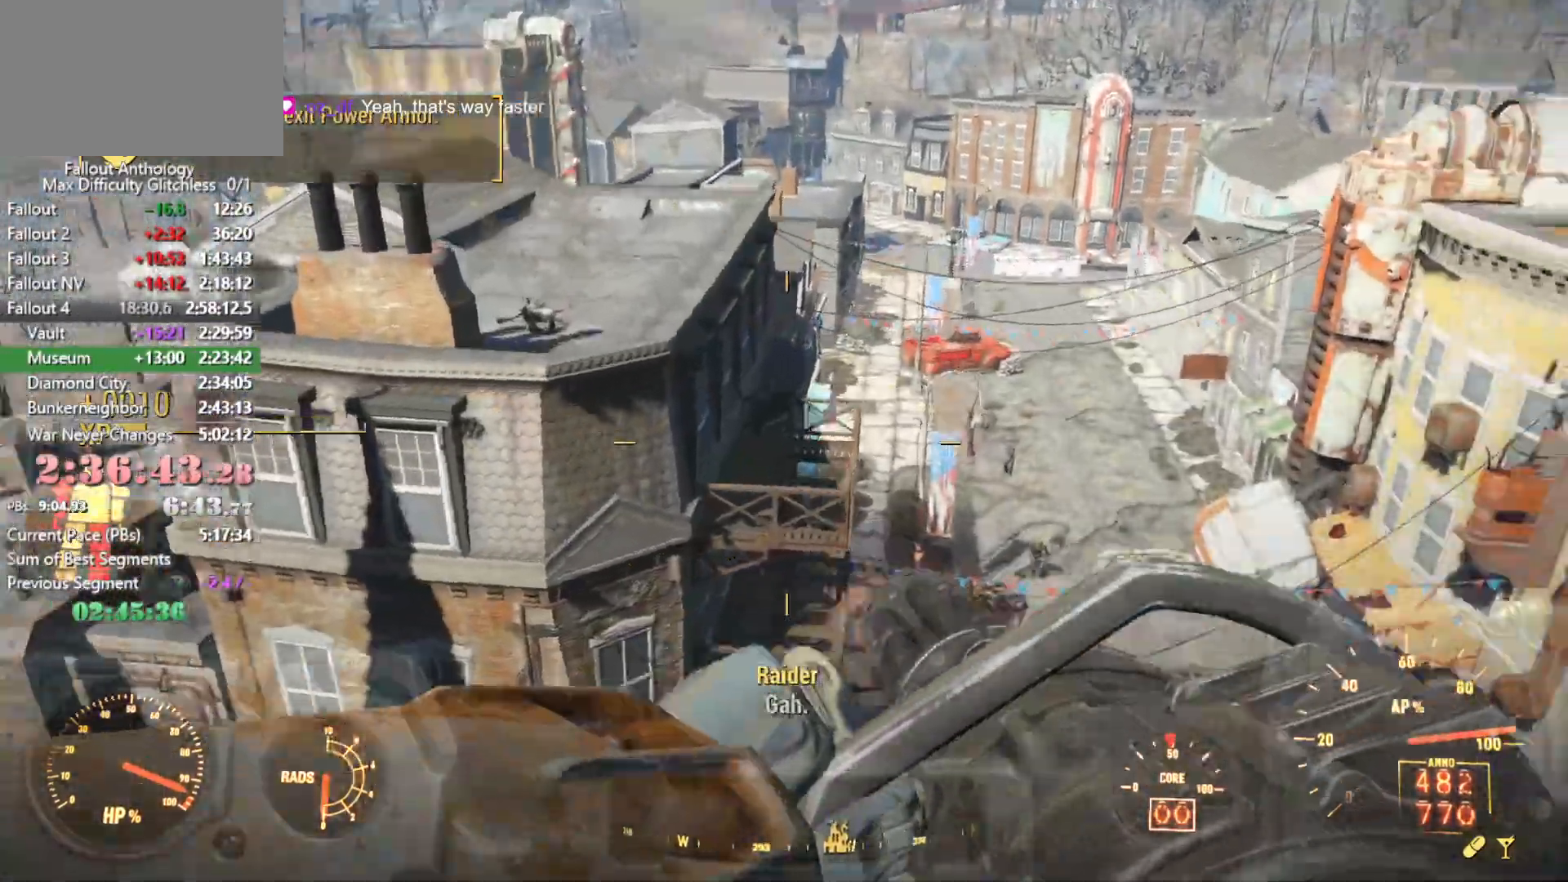
{"keys": ["w"], "mouse": [], "events": []}
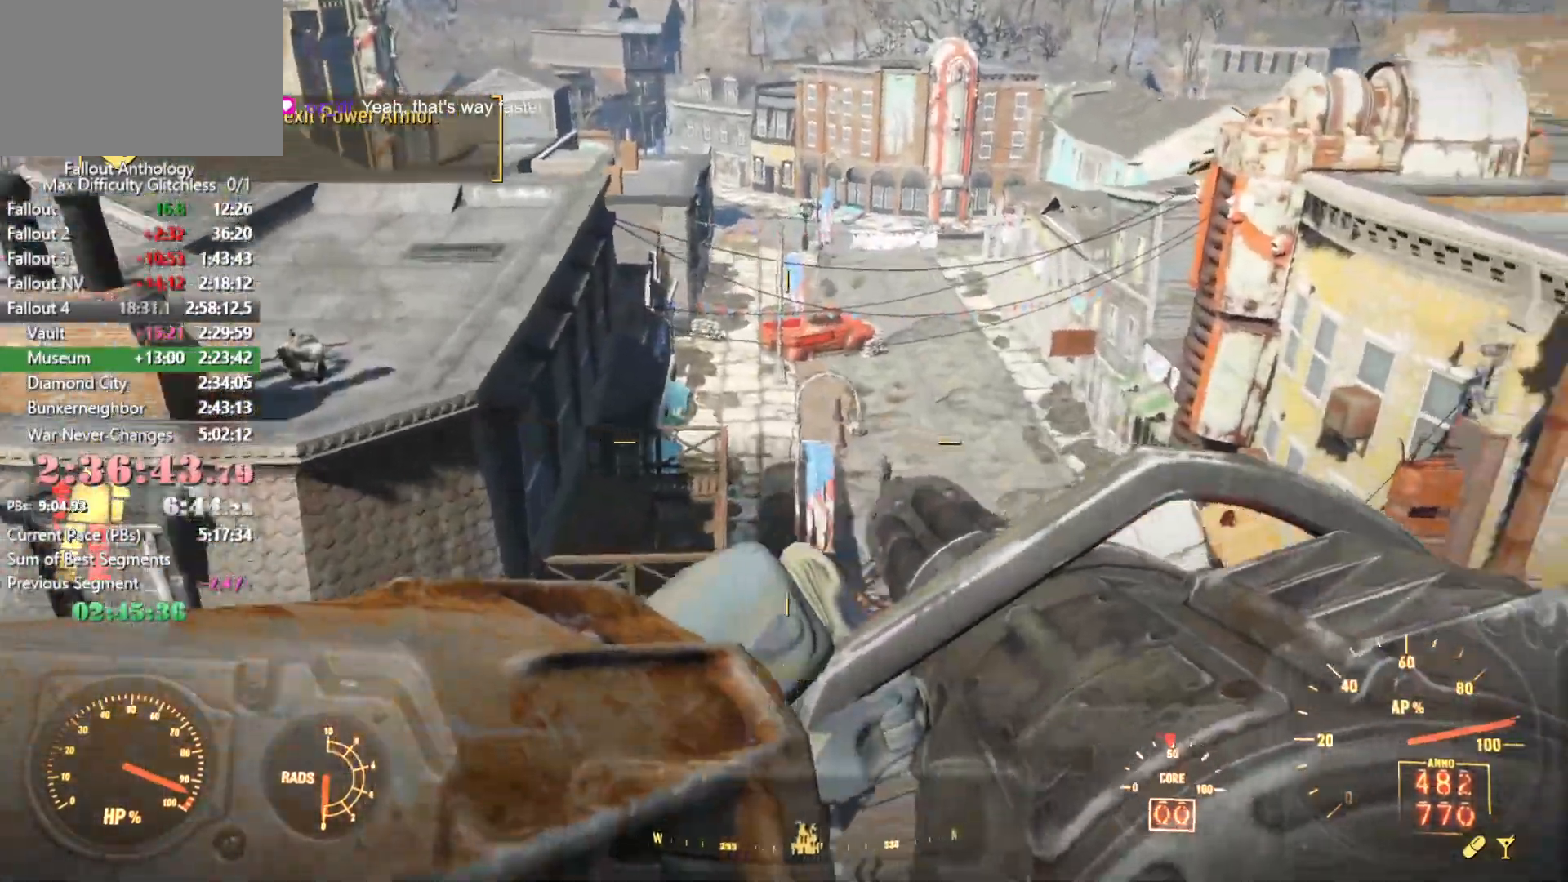
{"keys": ["w"], "mouse": [], "events": []}
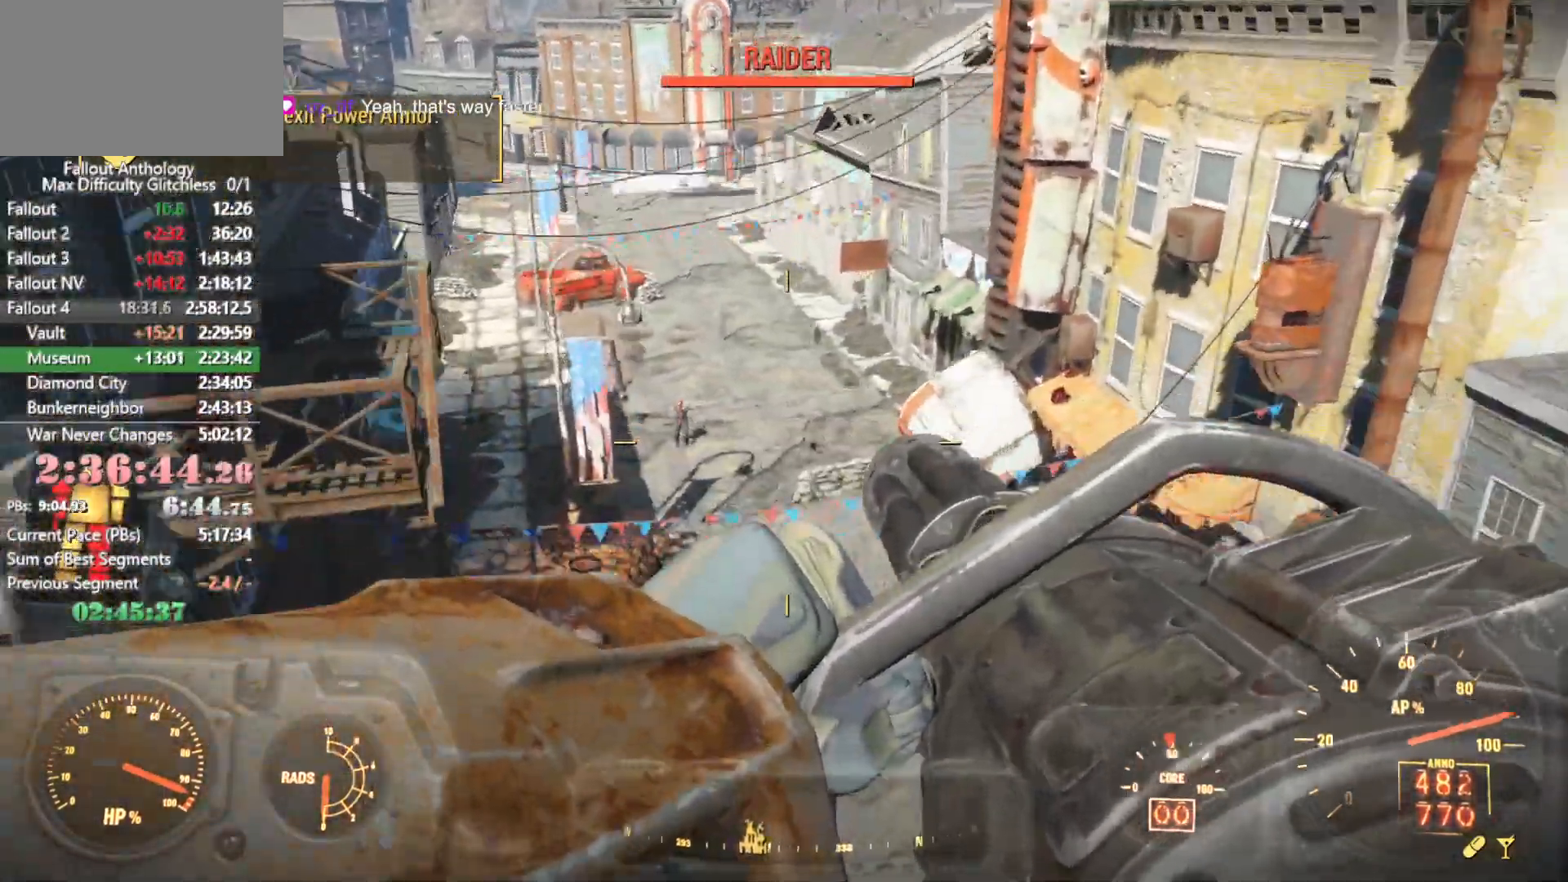
{"keys": ["w"], "mouse": [], "events": []}
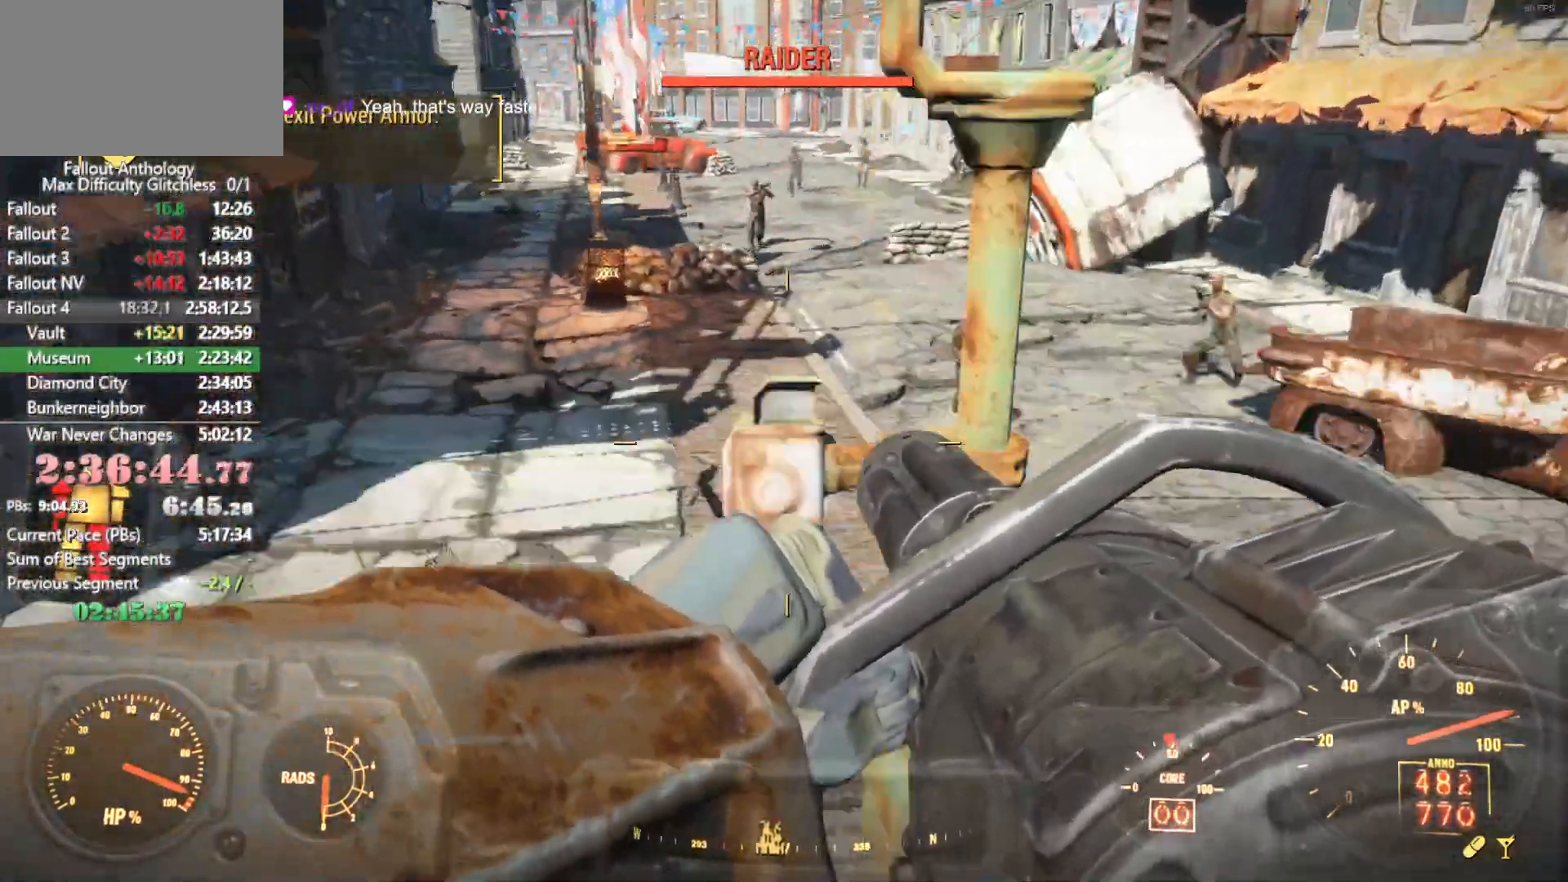
{"keys": ["w"], "mouse": [], "events": []}
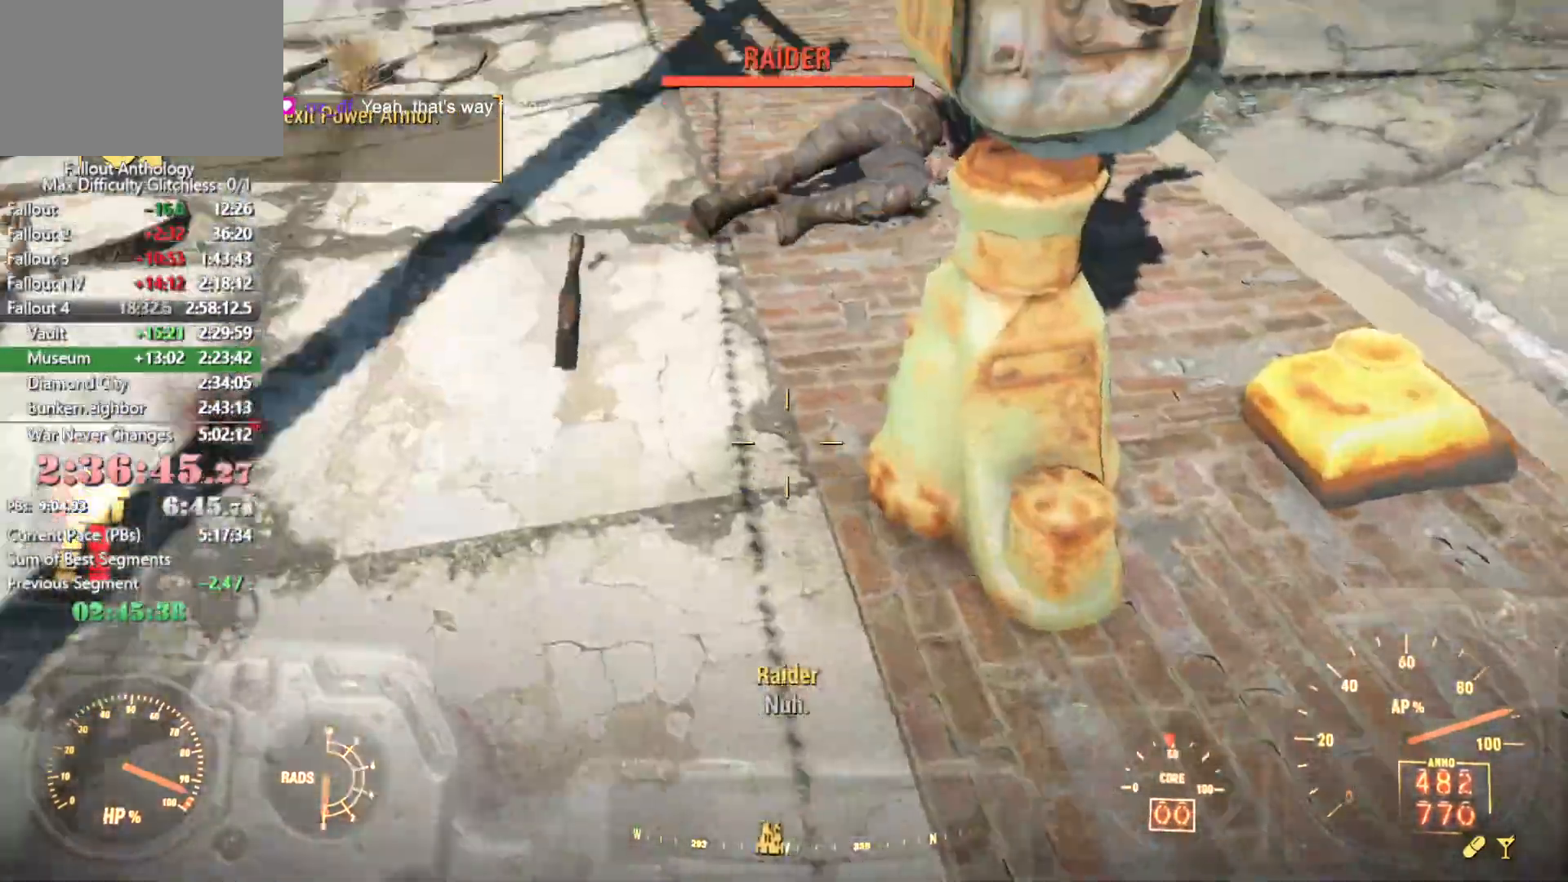
{"keys": ["w"], "mouse": [], "events": []}
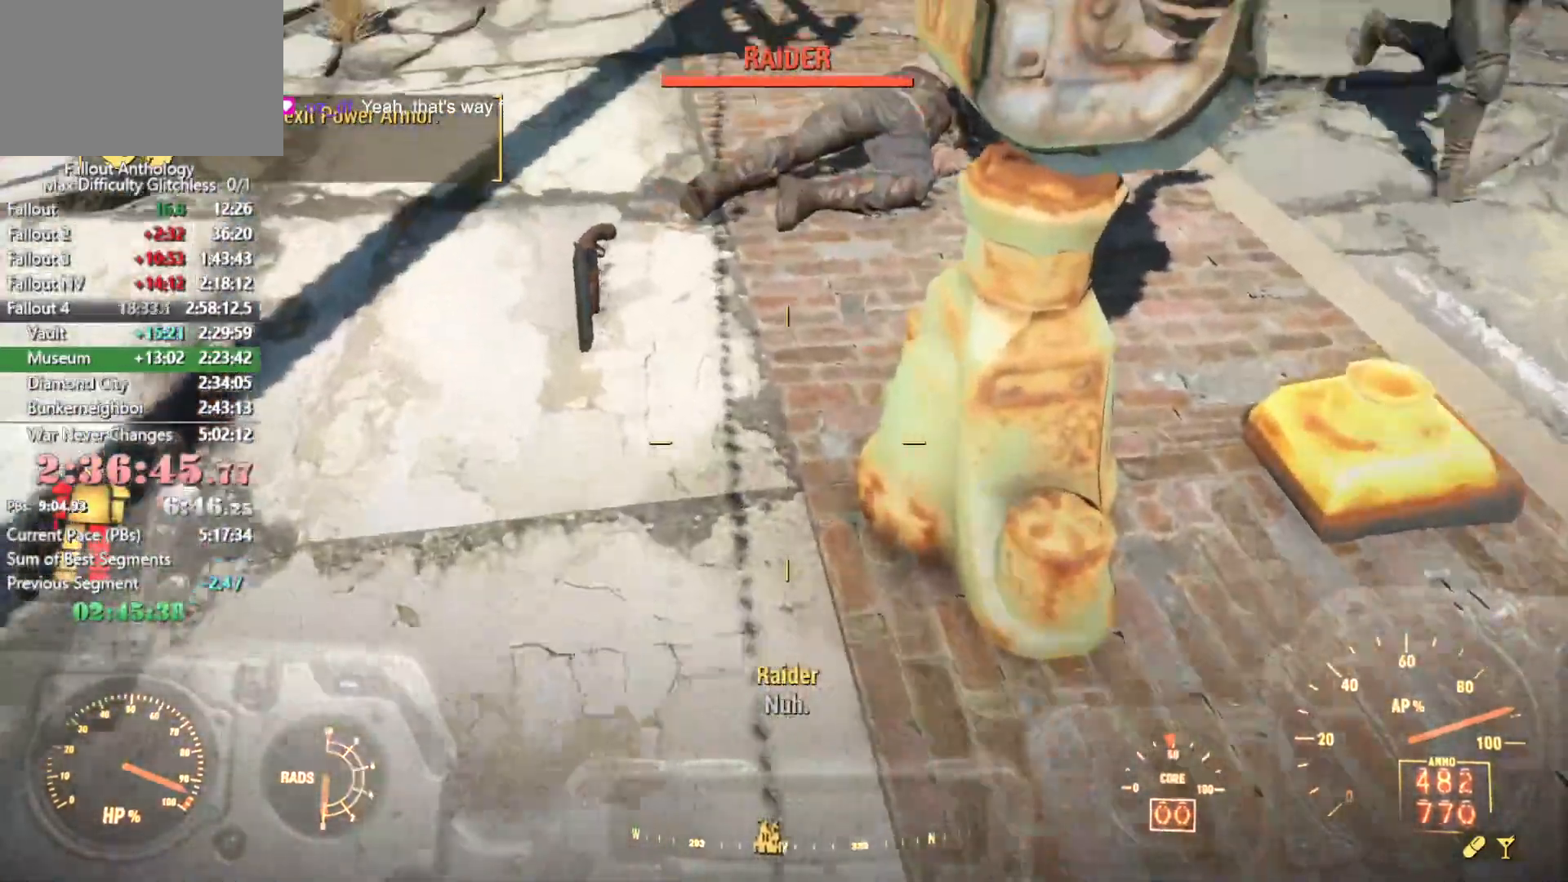
{"keys": ["w"], "mouse": [], "events": [[350, "shift", "down"], [500, "shift", "up"]]}
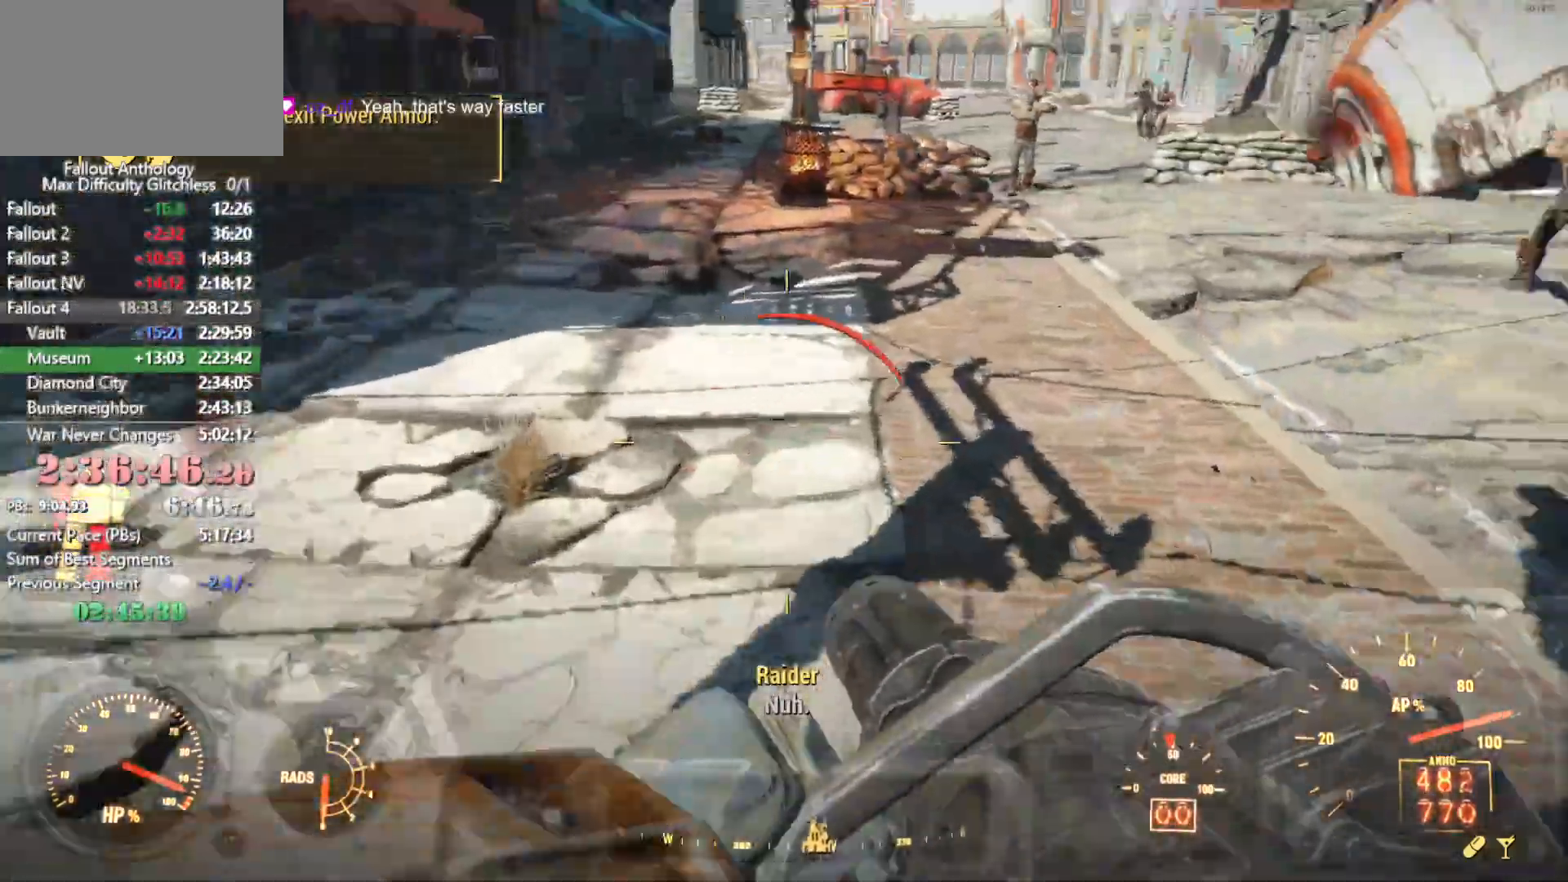
{"keys": ["shift", "w"], "mouse": [], "events": [[416, "shift", "down"]]}
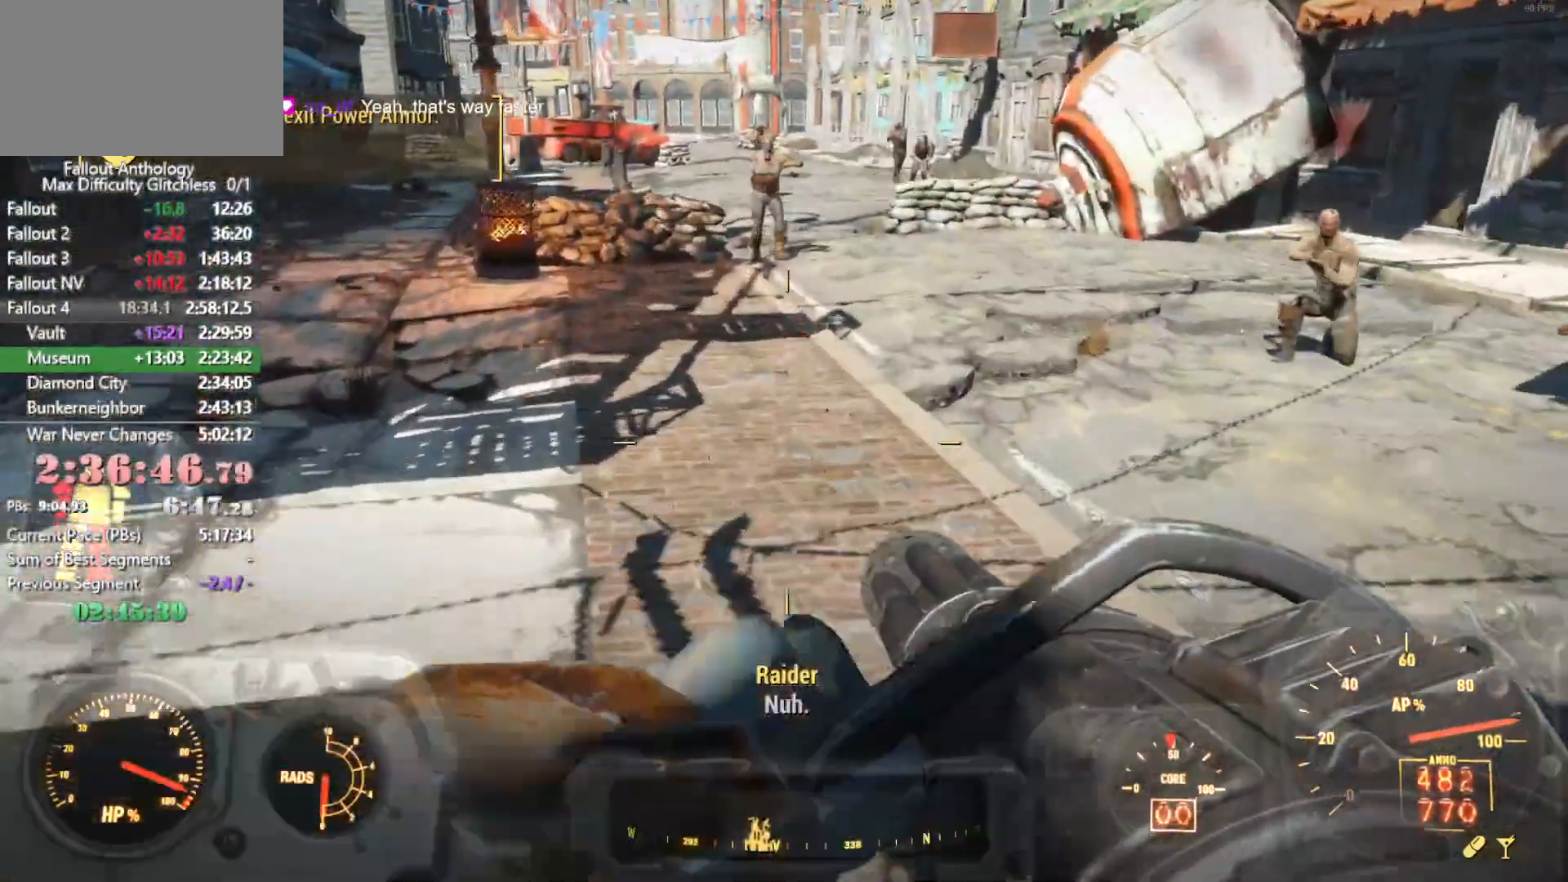
{"keys": ["w"], "mouse": [], "events": [[66, "shift", "up"]]}
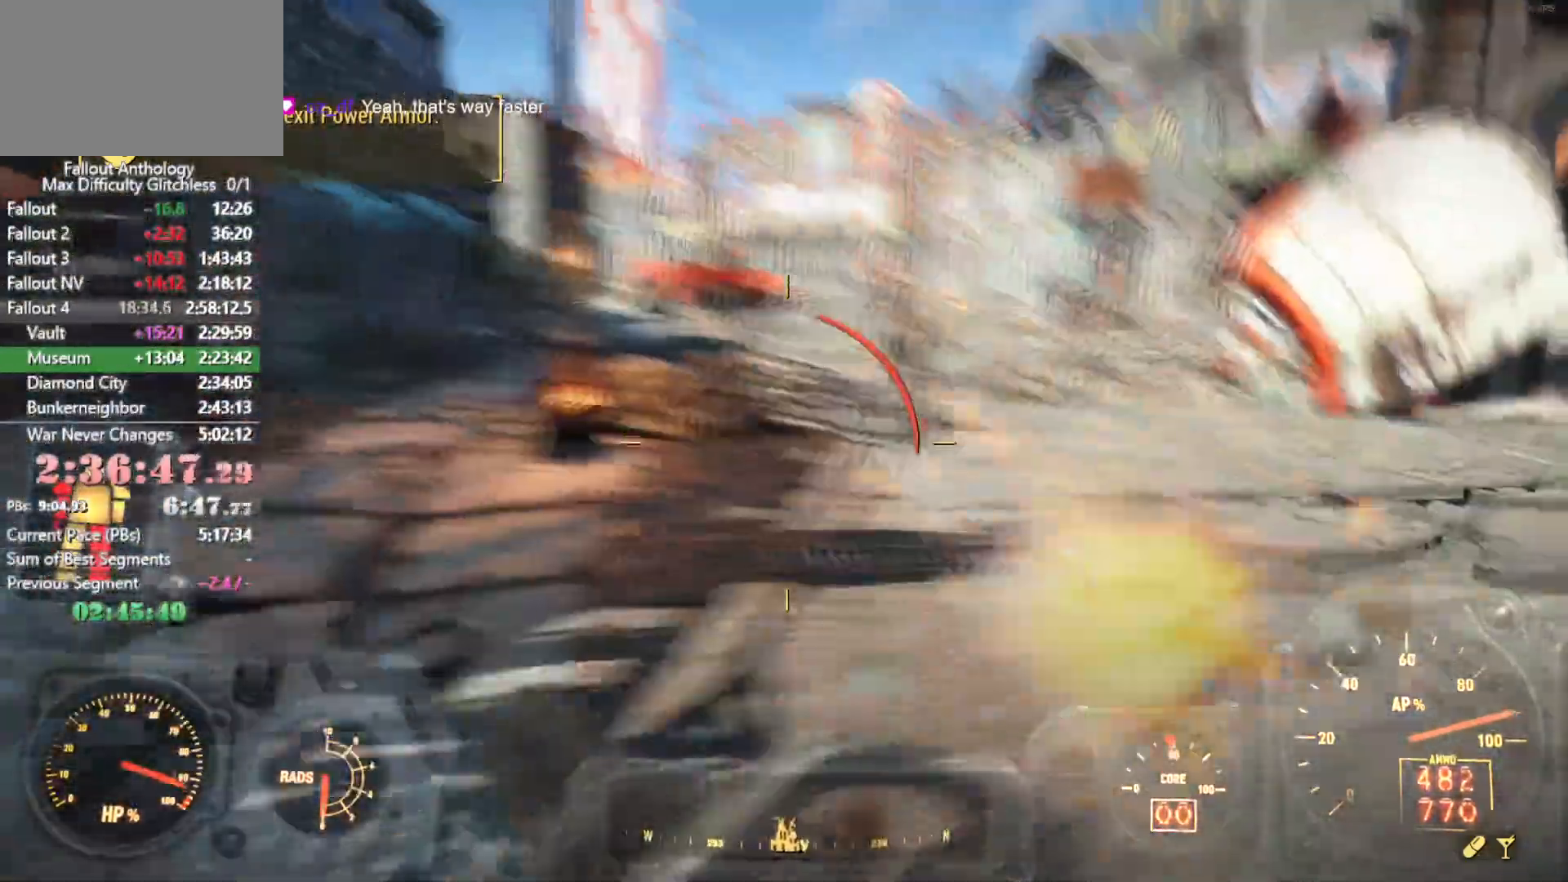
{"keys": ["w"], "mouse": [], "events": []}
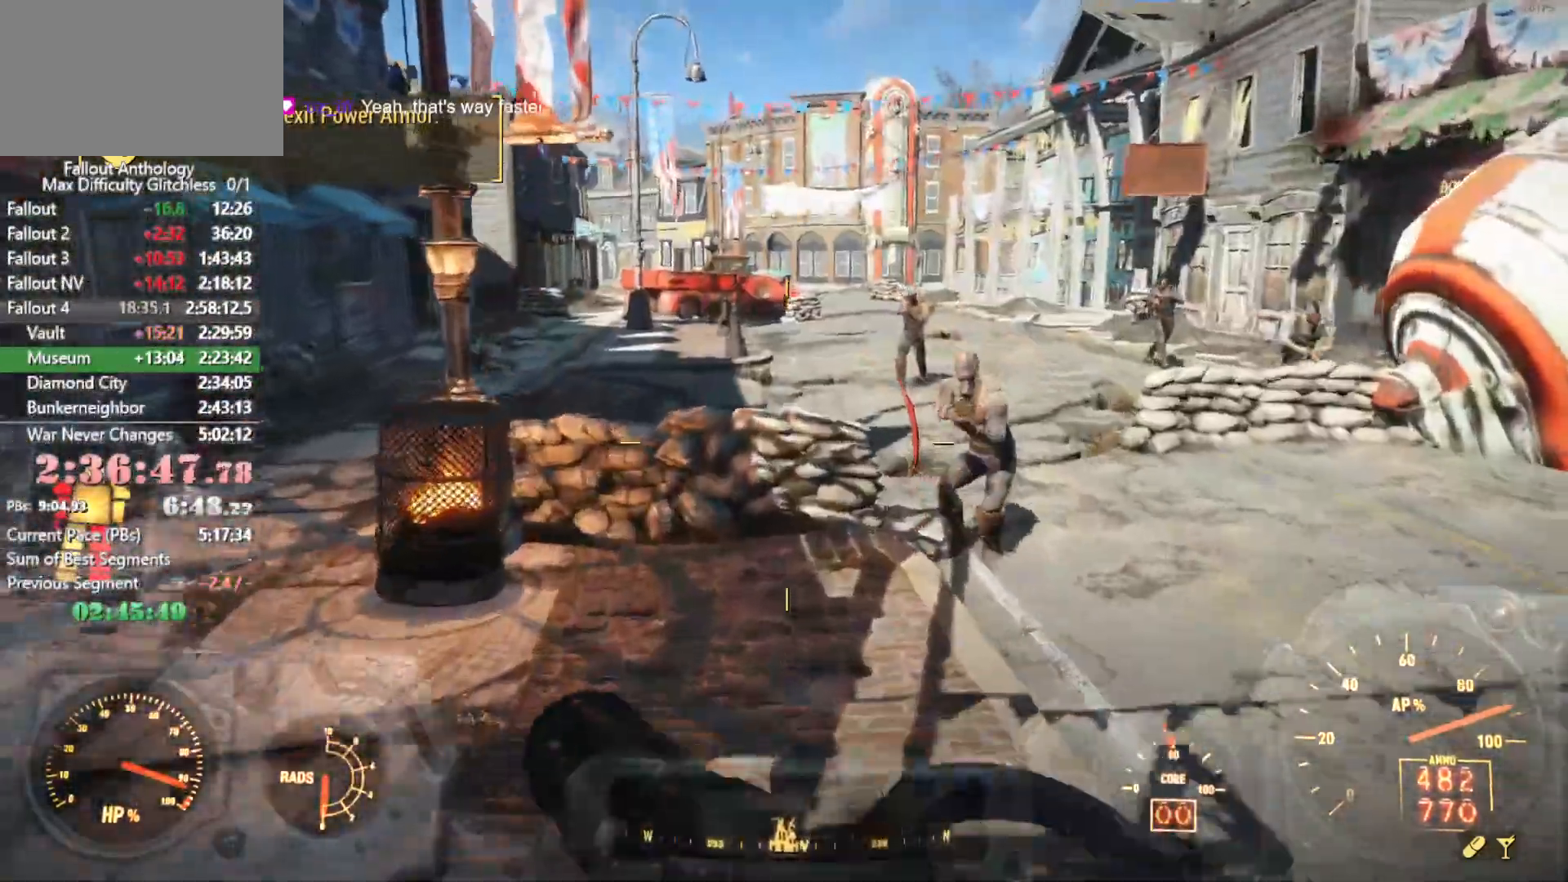
{"keys": ["w"], "mouse": [], "events": []}
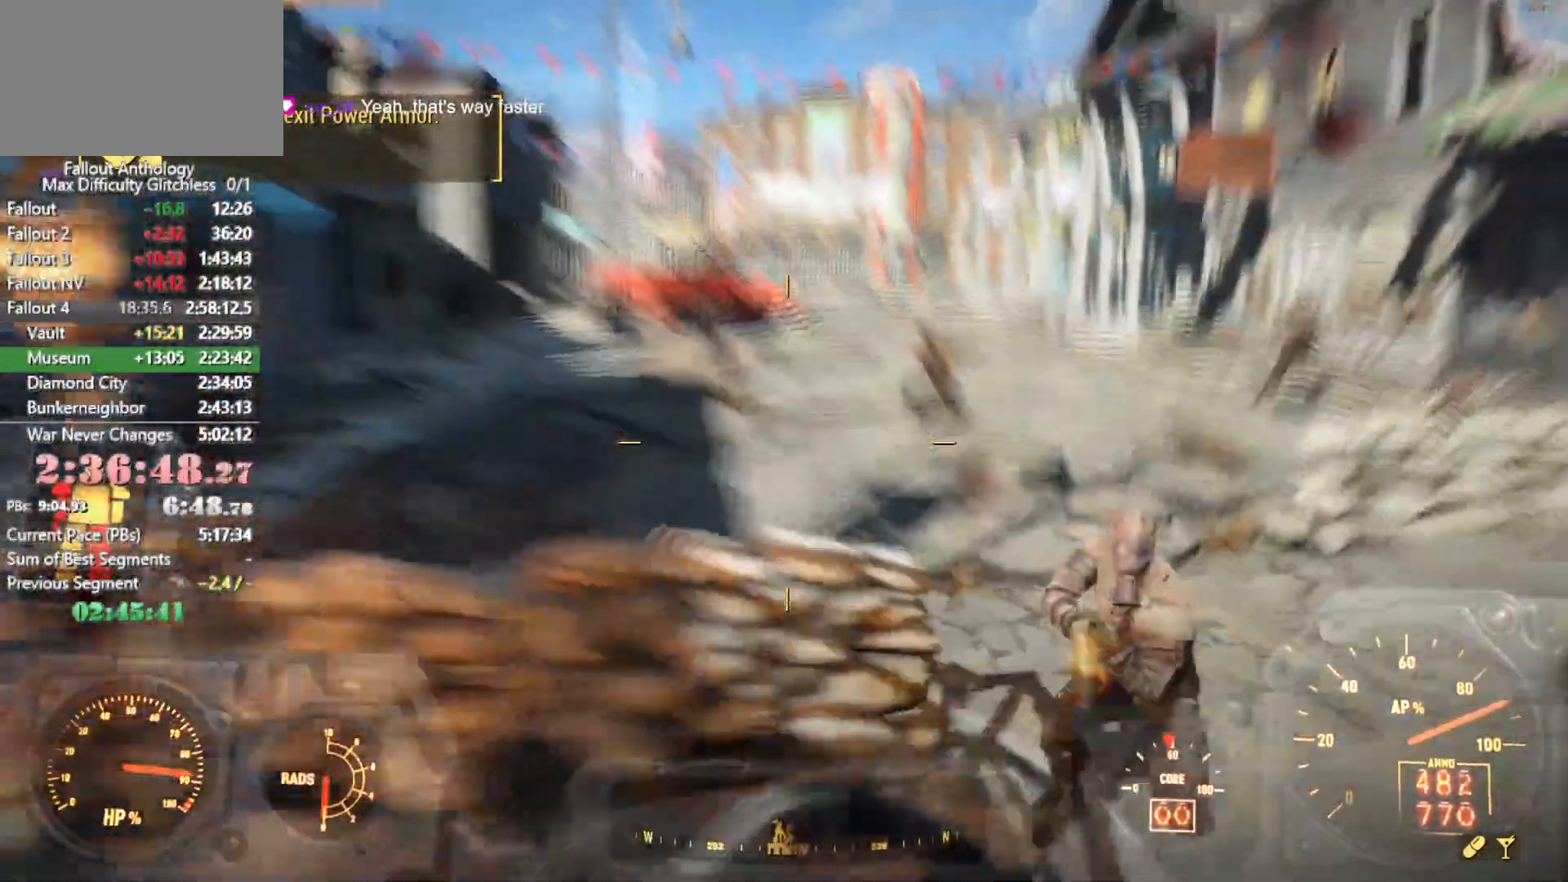
{"keys": ["w"], "mouse": [], "events": []}
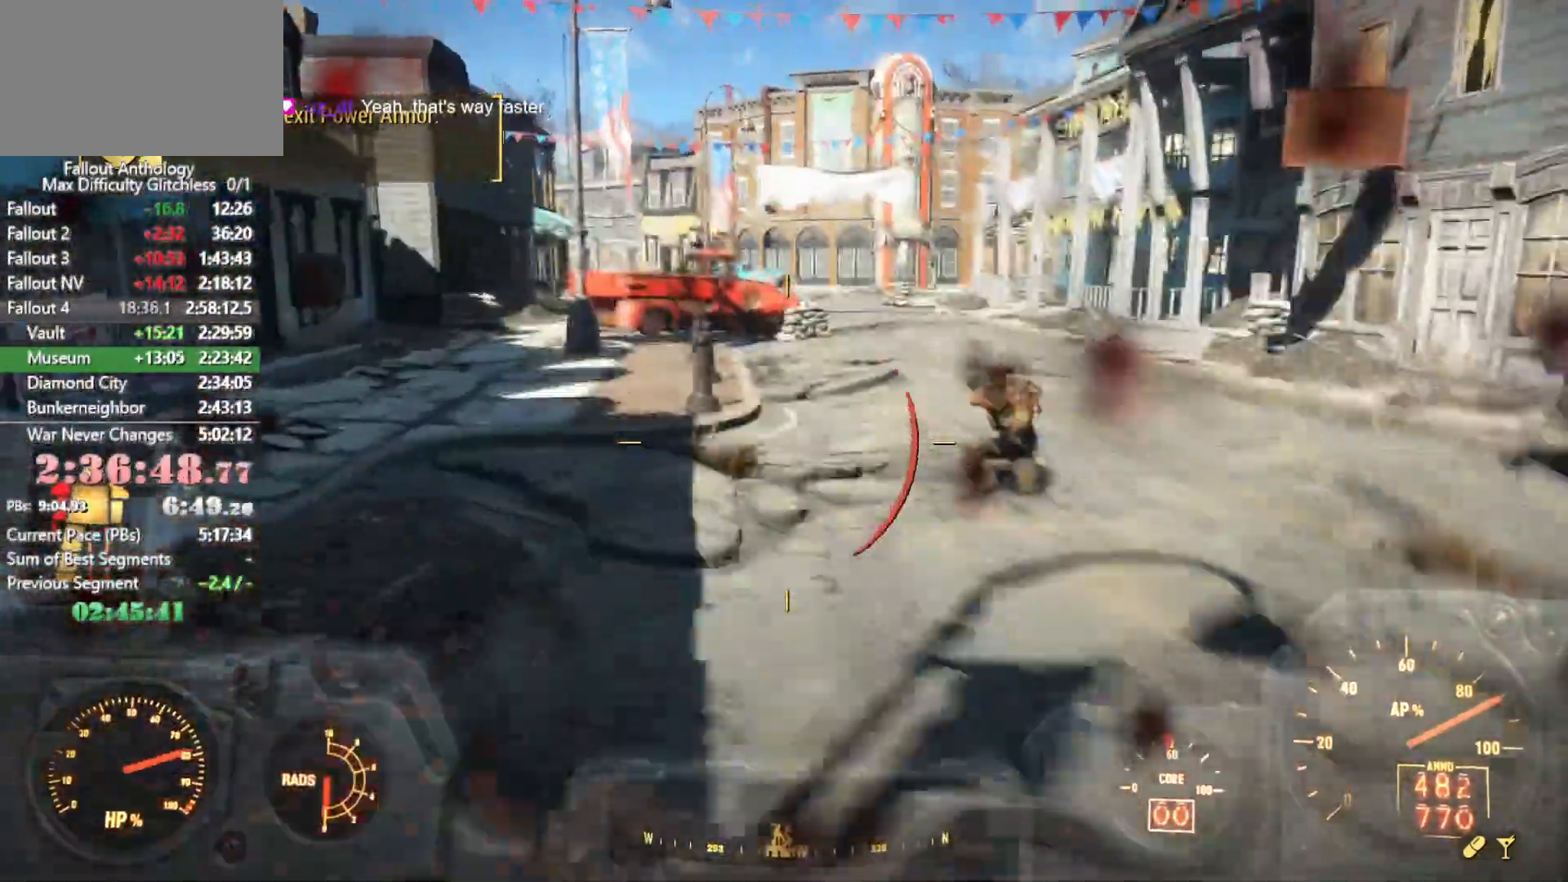
{"keys": ["w"], "mouse": [], "events": [[350, "2", "down"], [450, "2", "up"]]}
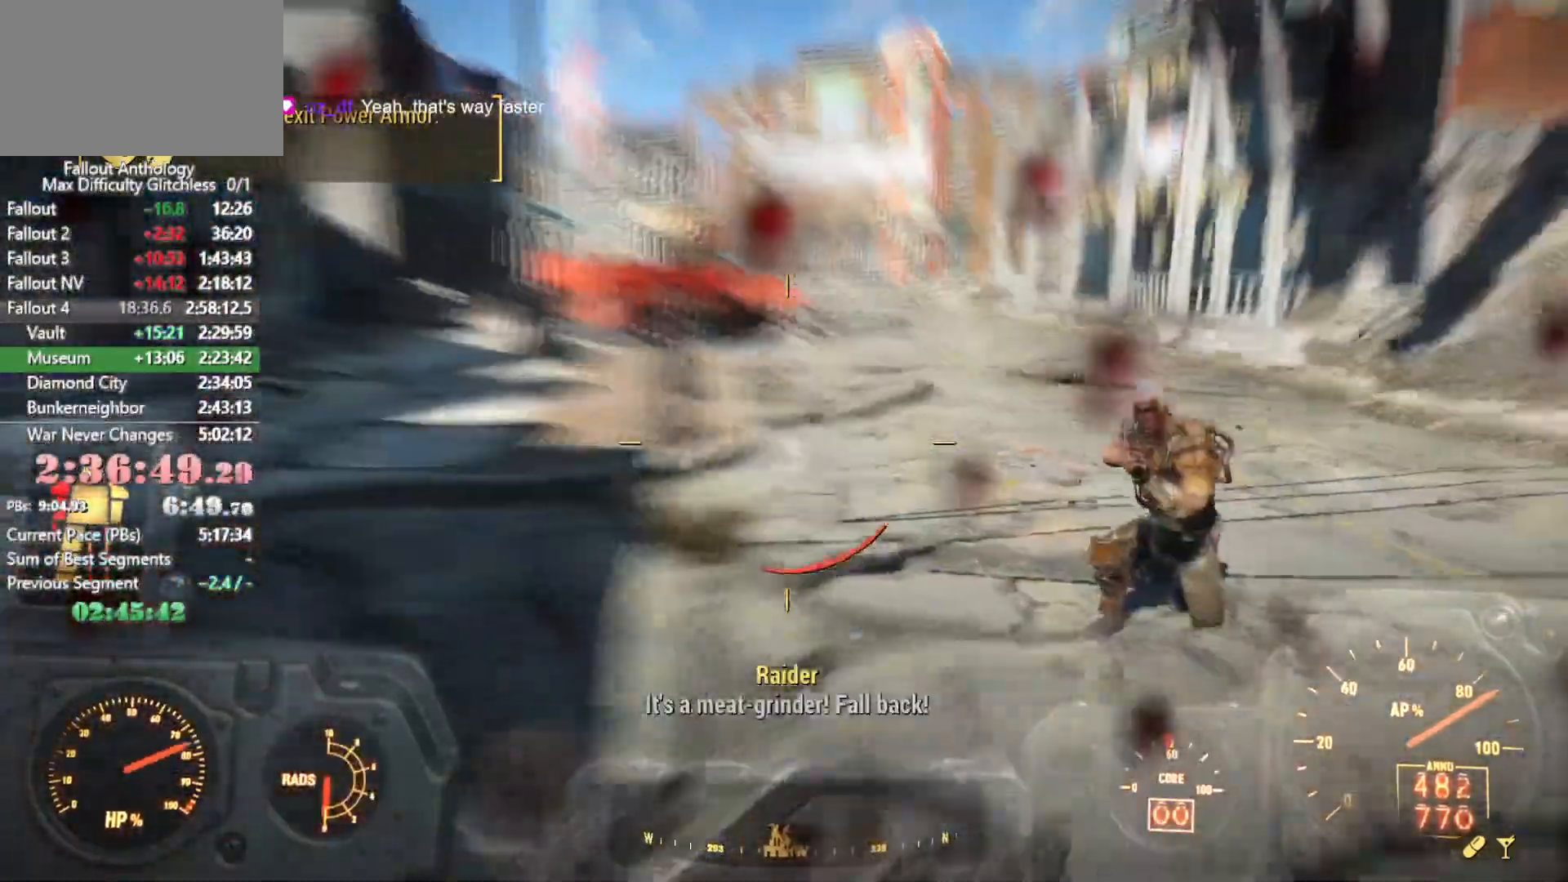
{"keys": ["w"], "mouse": [], "events": [[83, "2", "down"], [183, "2", "up"]]}
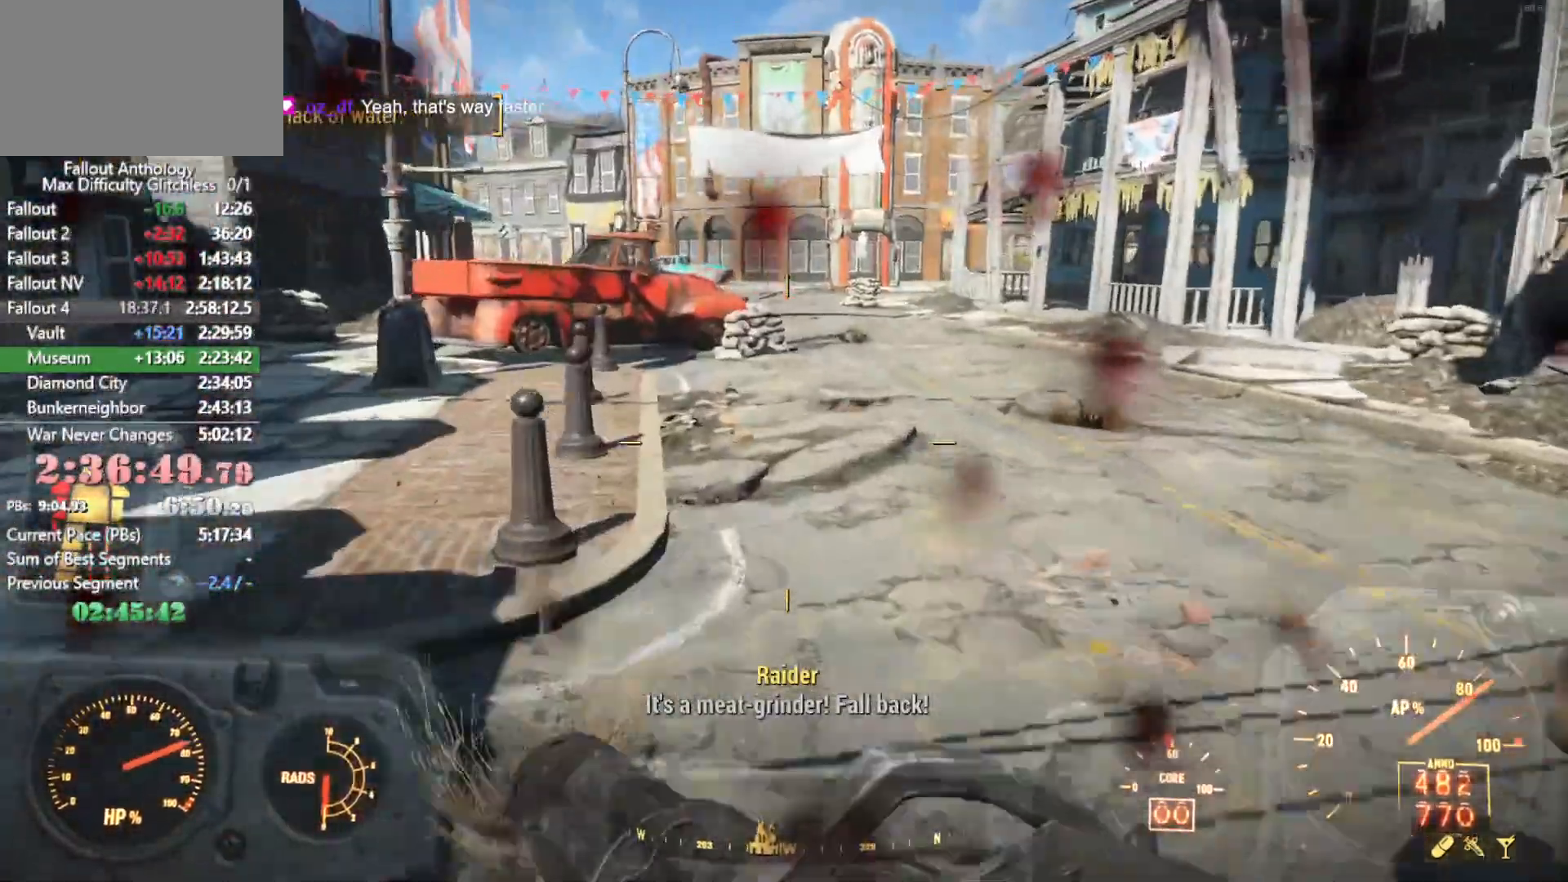
{"keys": ["w"], "mouse": [], "events": []}
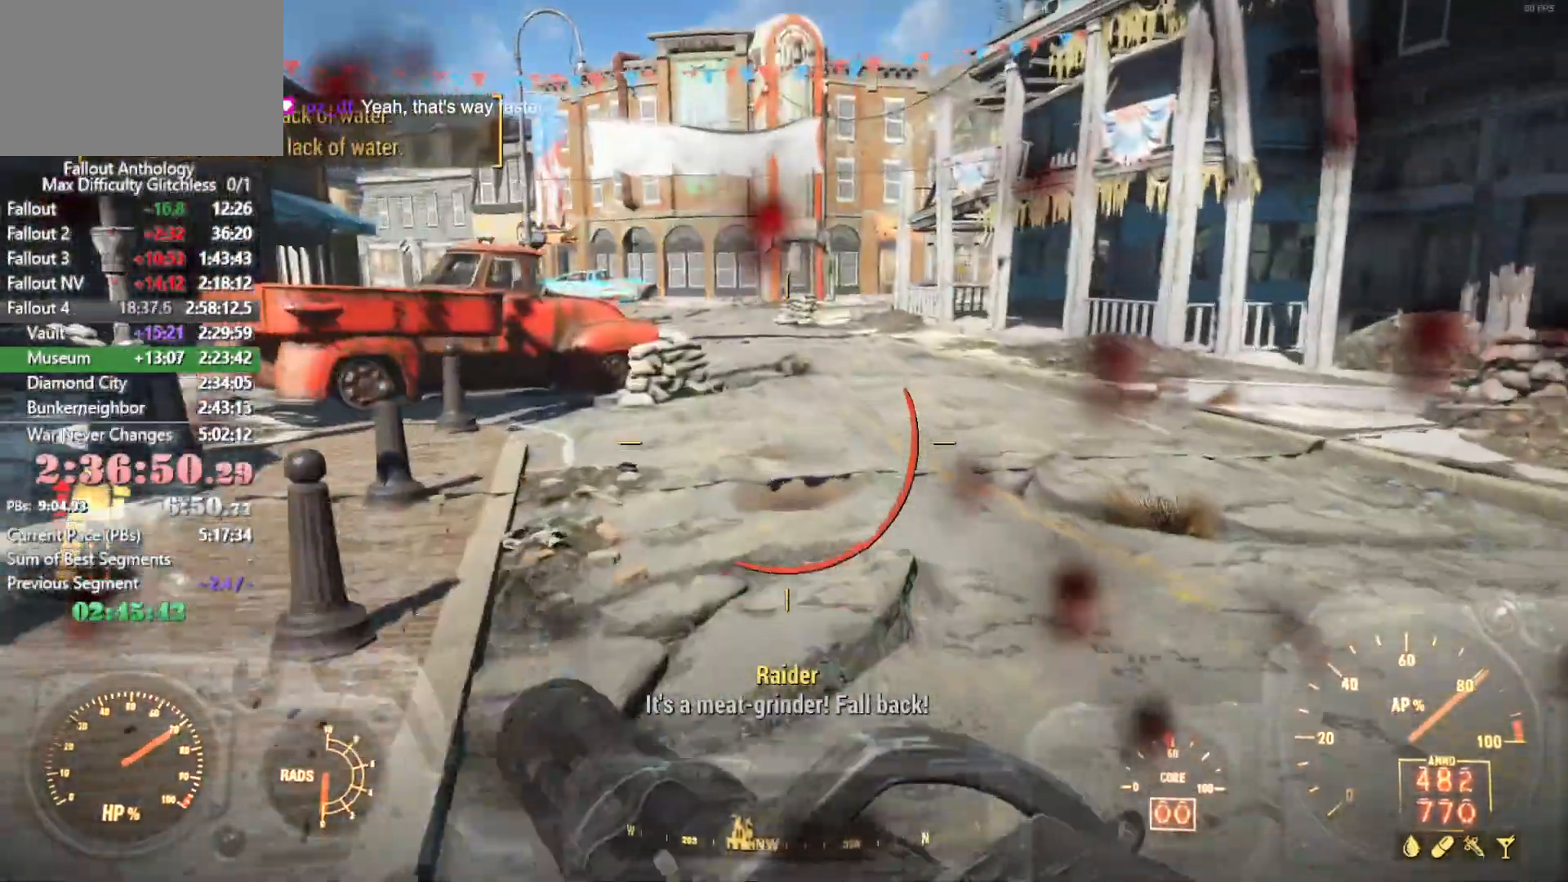
{"keys": ["w"], "mouse": [], "events": [[116, "3", "down"], [266, "3", "up"]]}
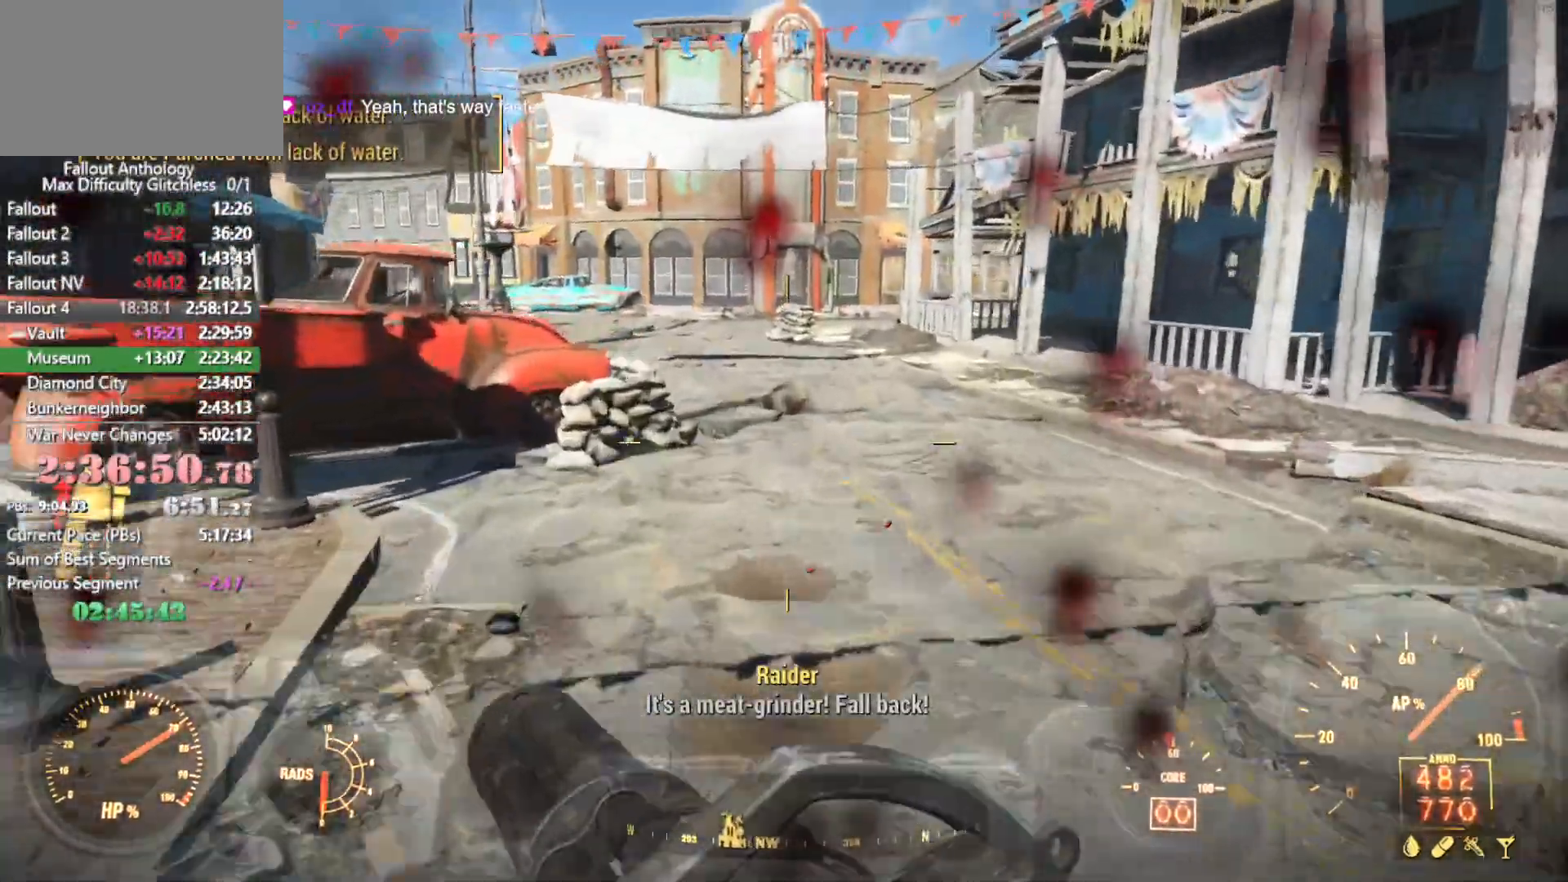
{"keys": ["w"], "mouse": [], "events": []}
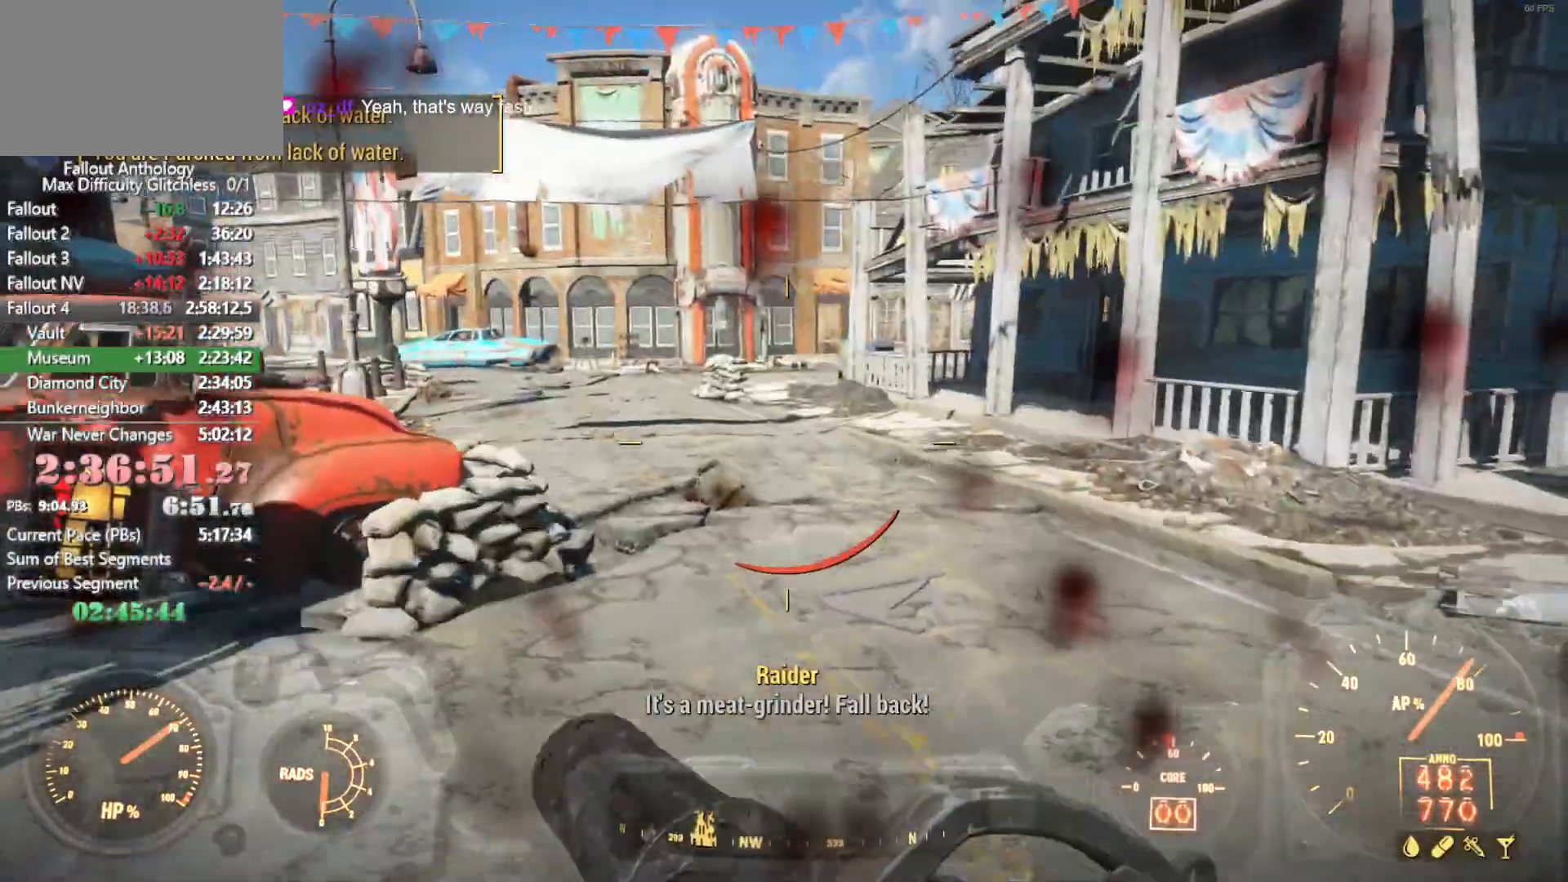
{"keys": ["w"], "mouse": [], "events": []}
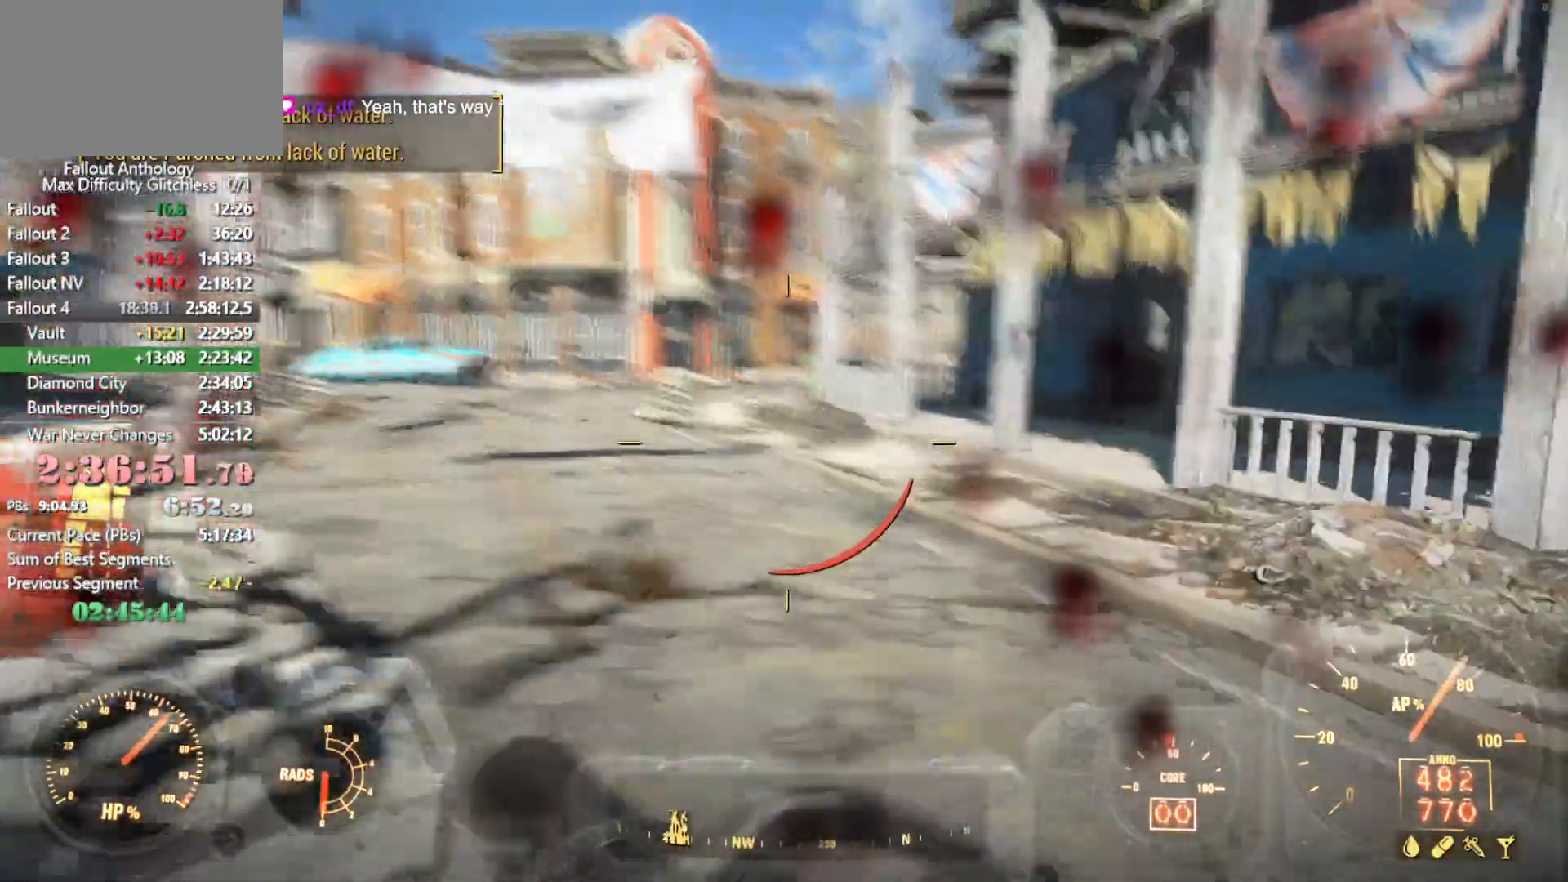
{"keys": ["w"], "mouse": [], "events": []}
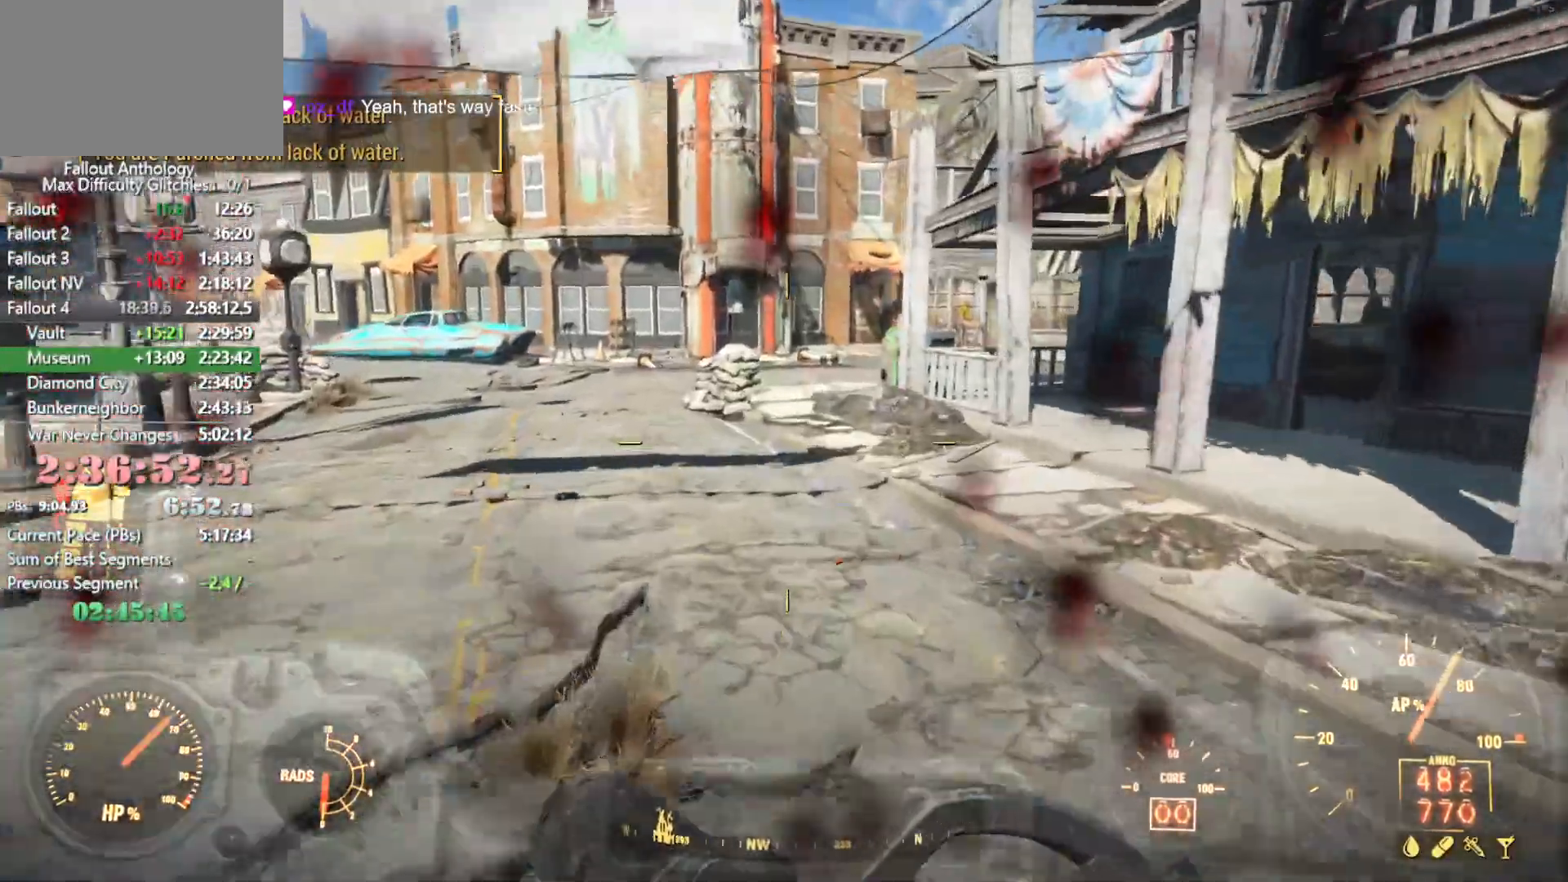
{"keys": ["w"], "mouse": [], "events": []}
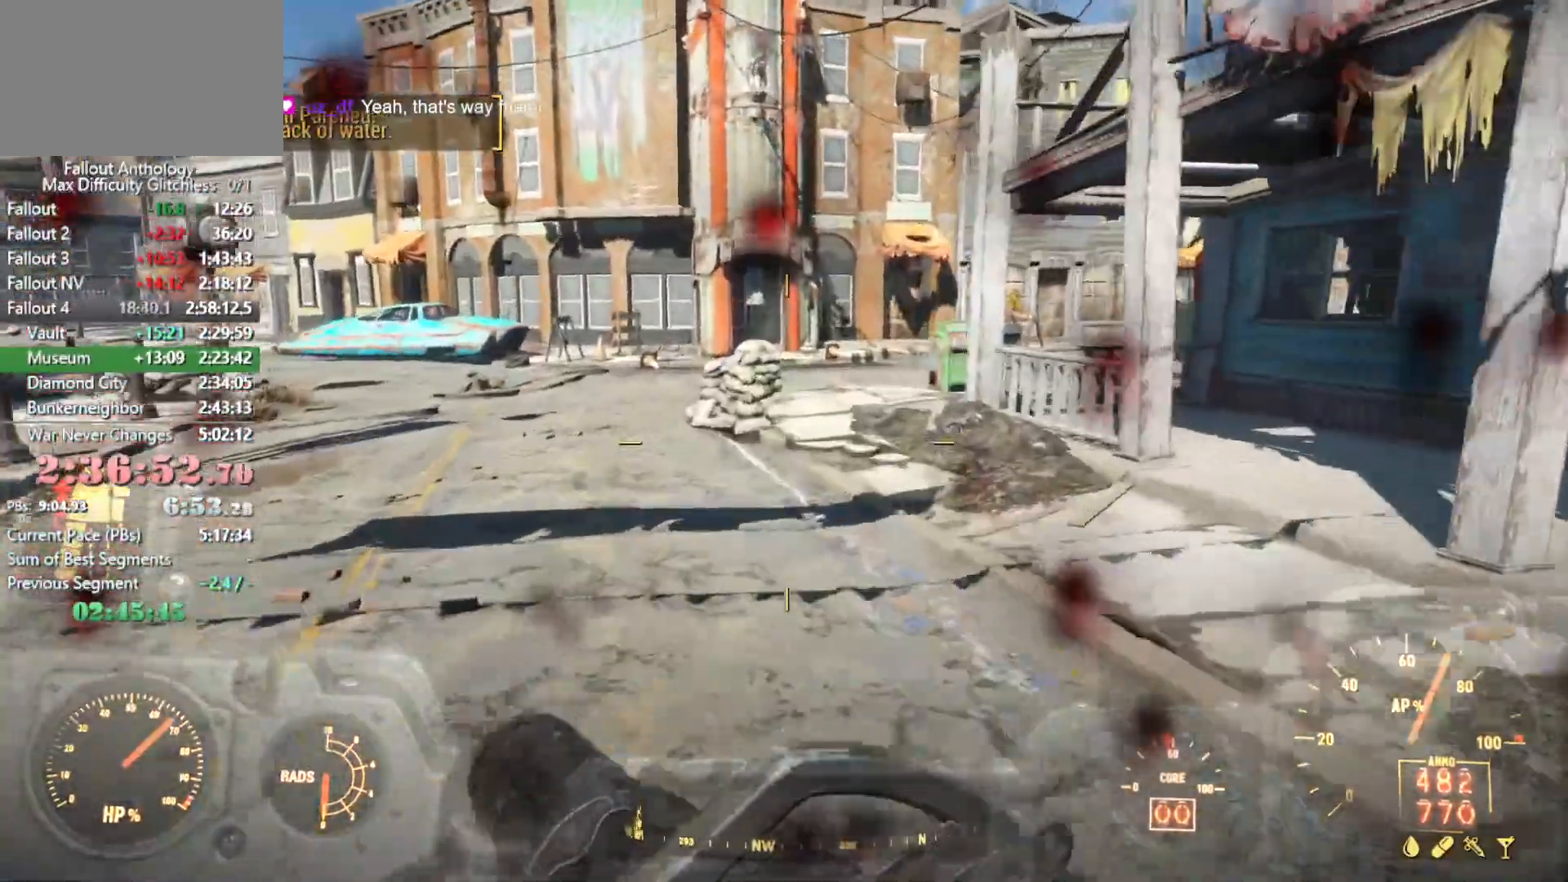
{"keys": ["w"], "mouse": [], "events": []}
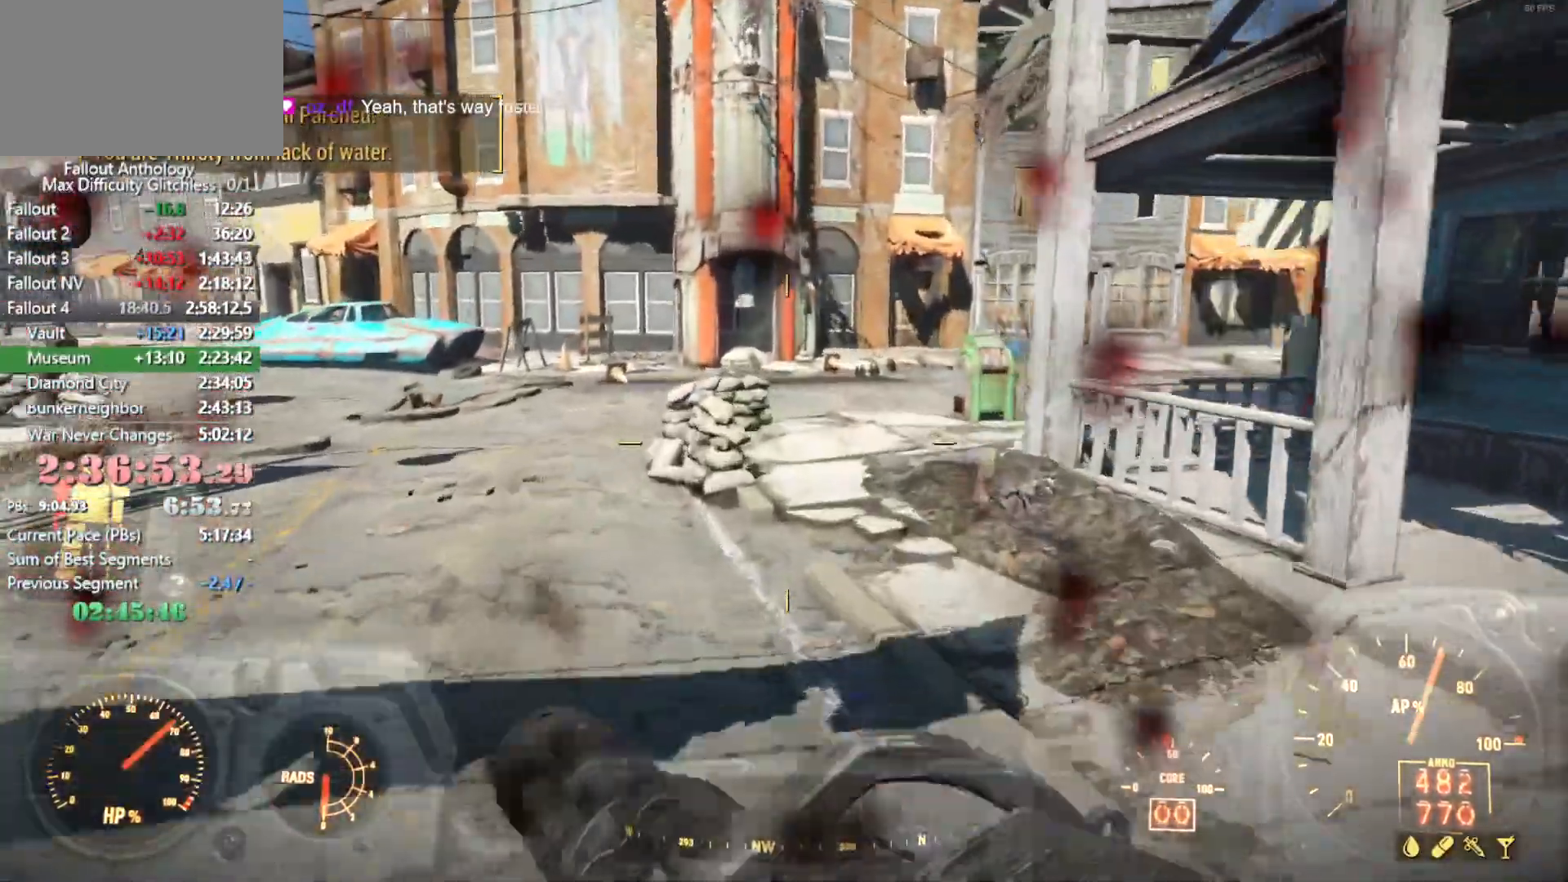
{"keys": ["w"], "mouse": [], "events": []}
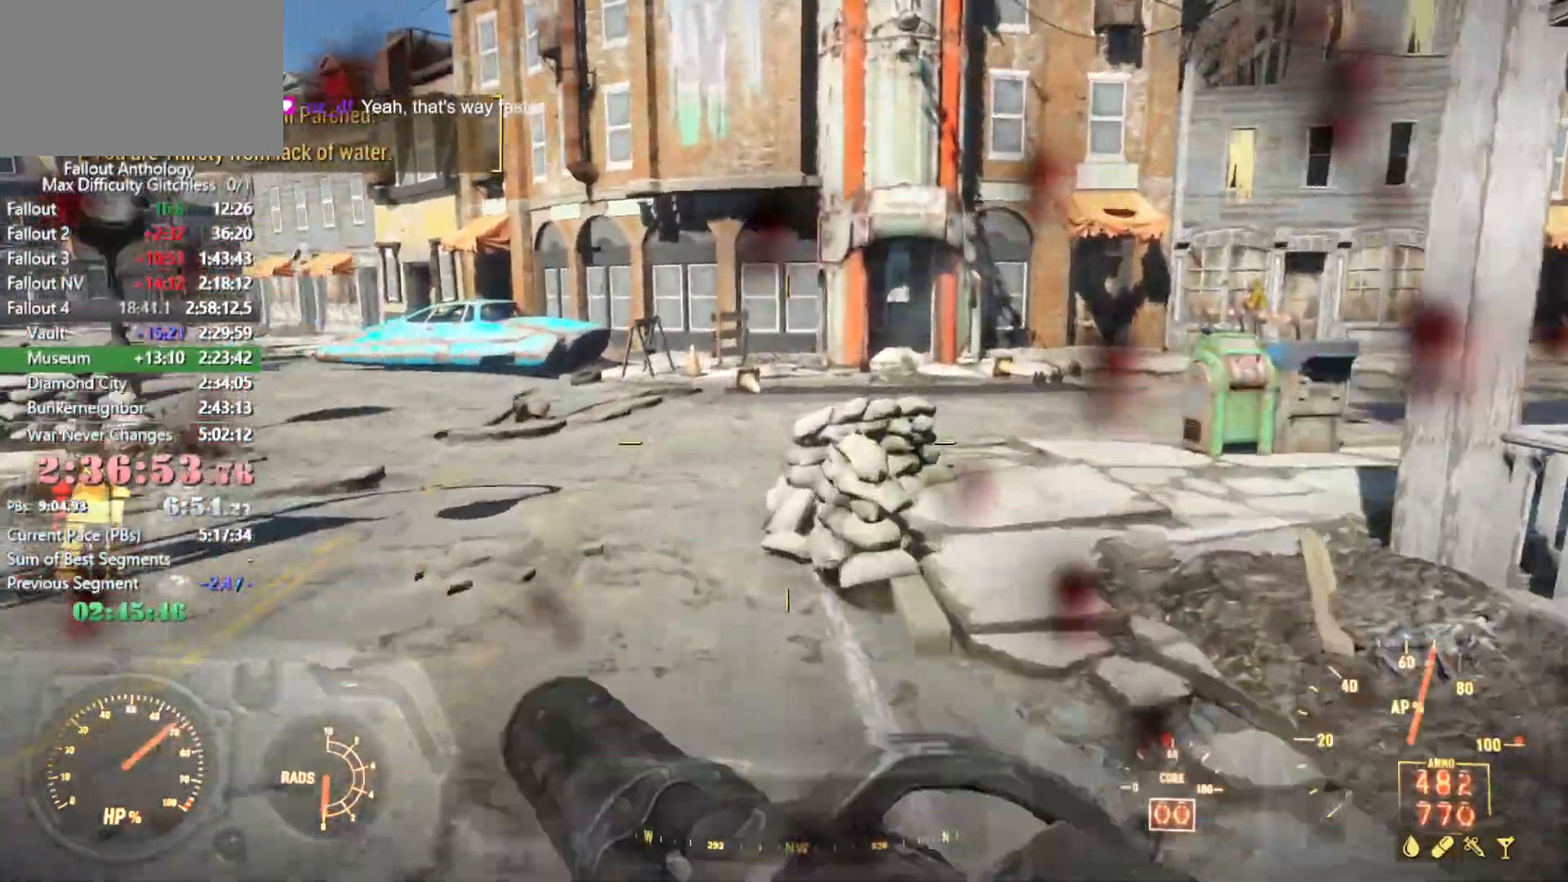
{"keys": ["w"], "mouse": [], "events": []}
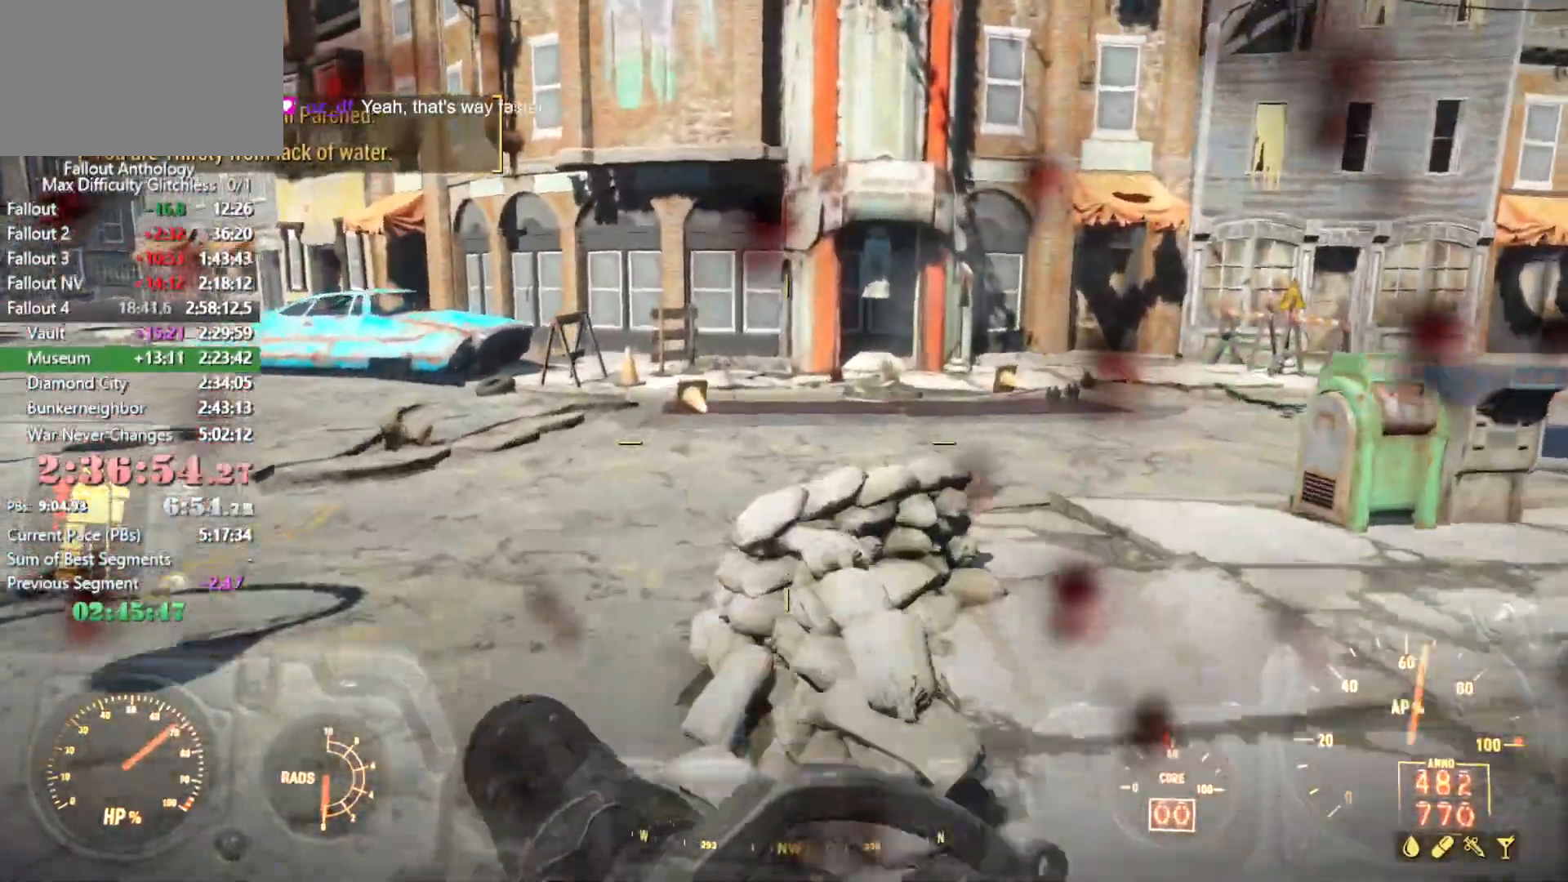
{"keys": ["w"], "mouse": [], "events": []}
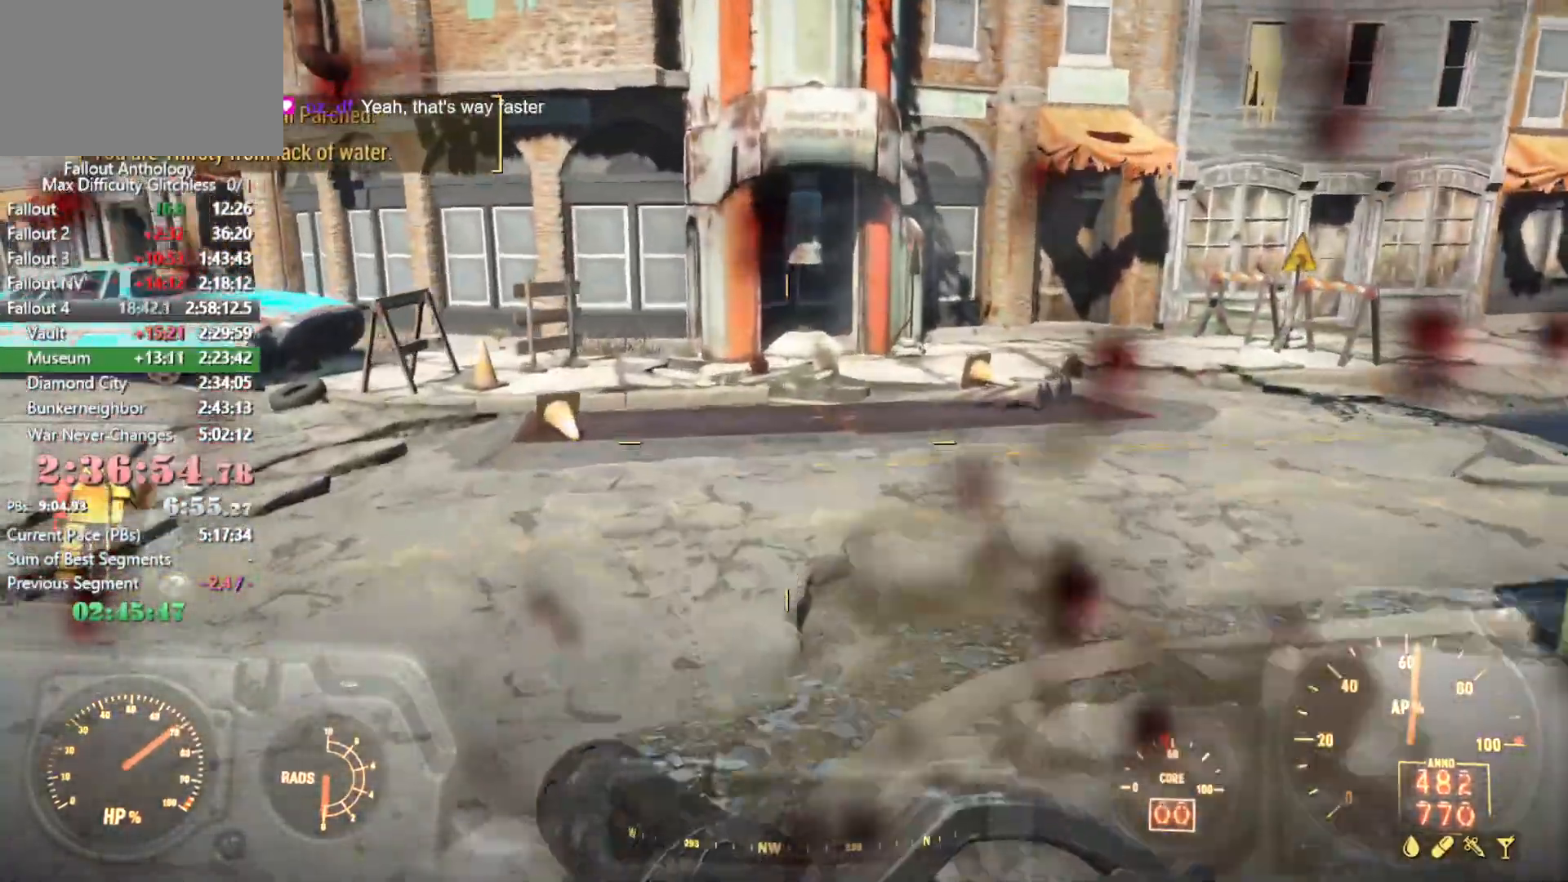
{"keys": ["w"], "mouse": [], "events": []}
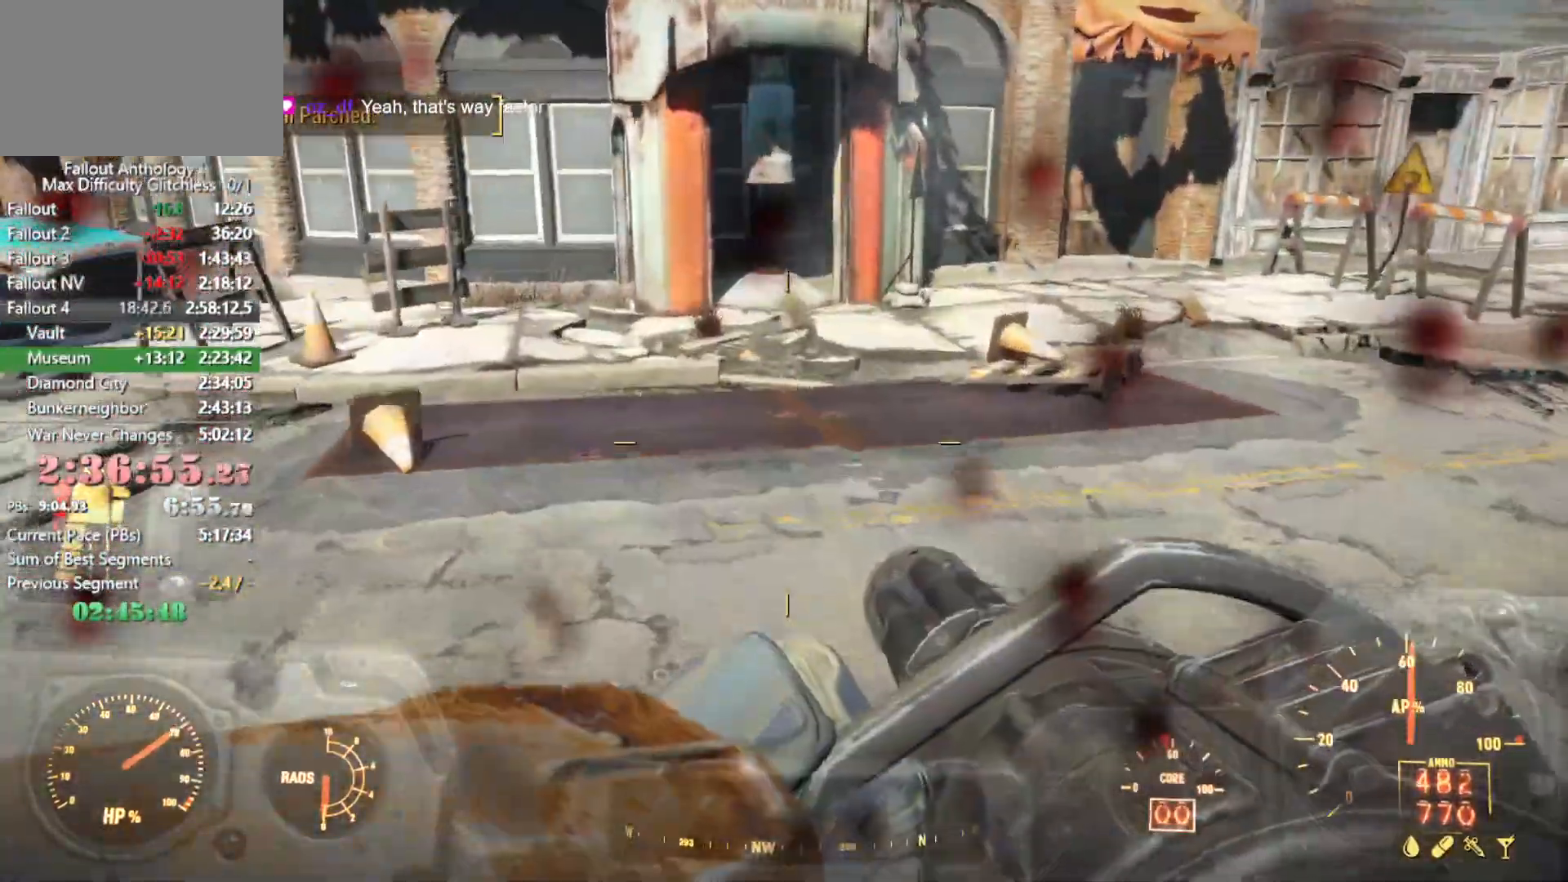
{"keys": ["w"], "mouse": [], "events": []}
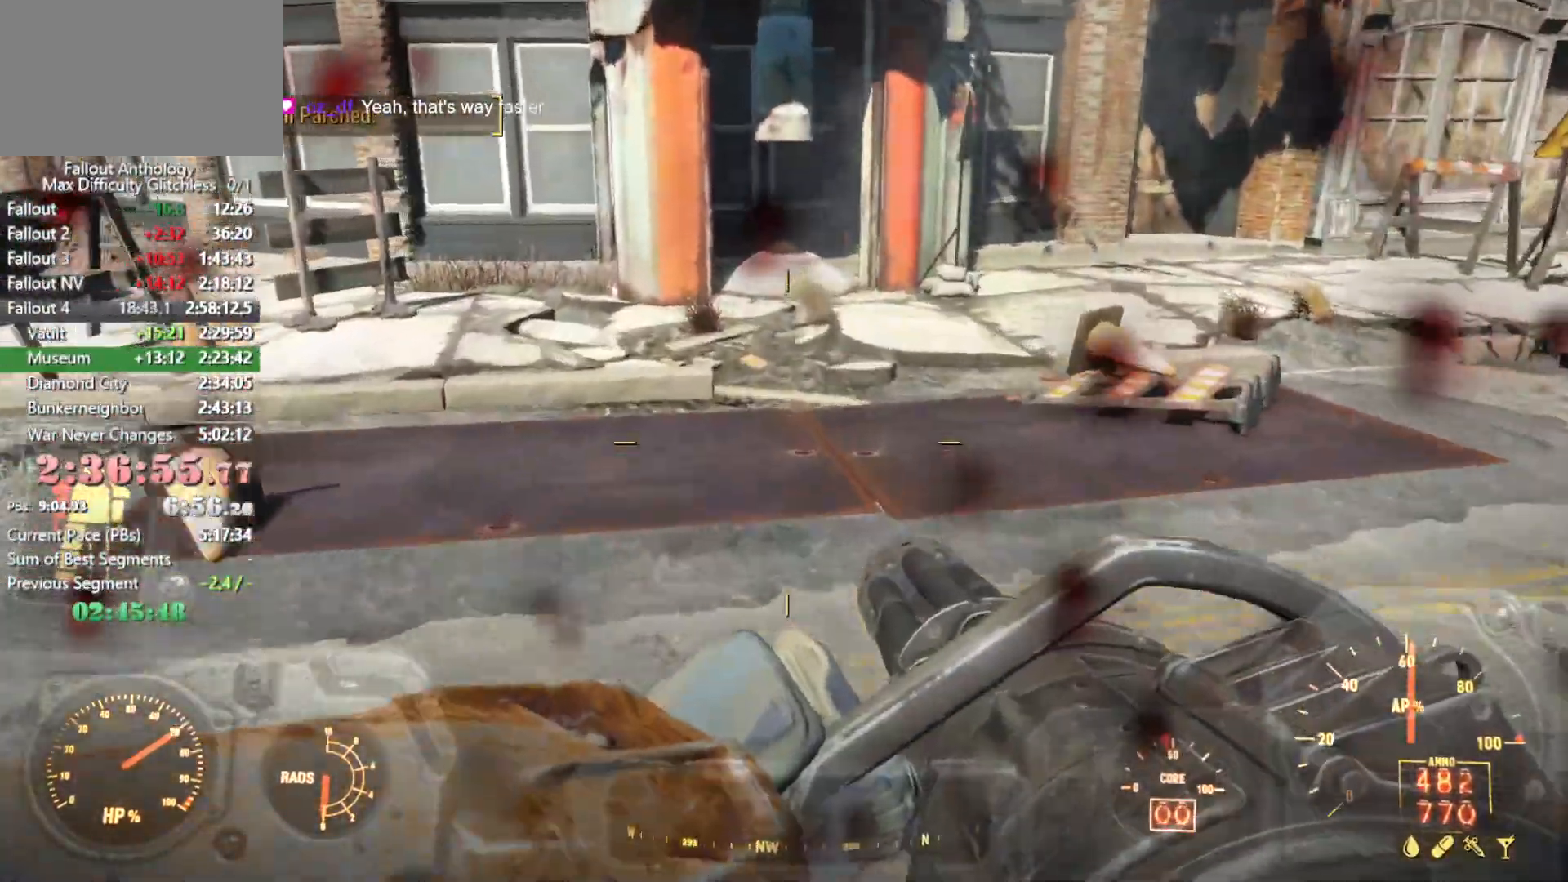
{"keys": ["w"], "mouse": [], "events": []}
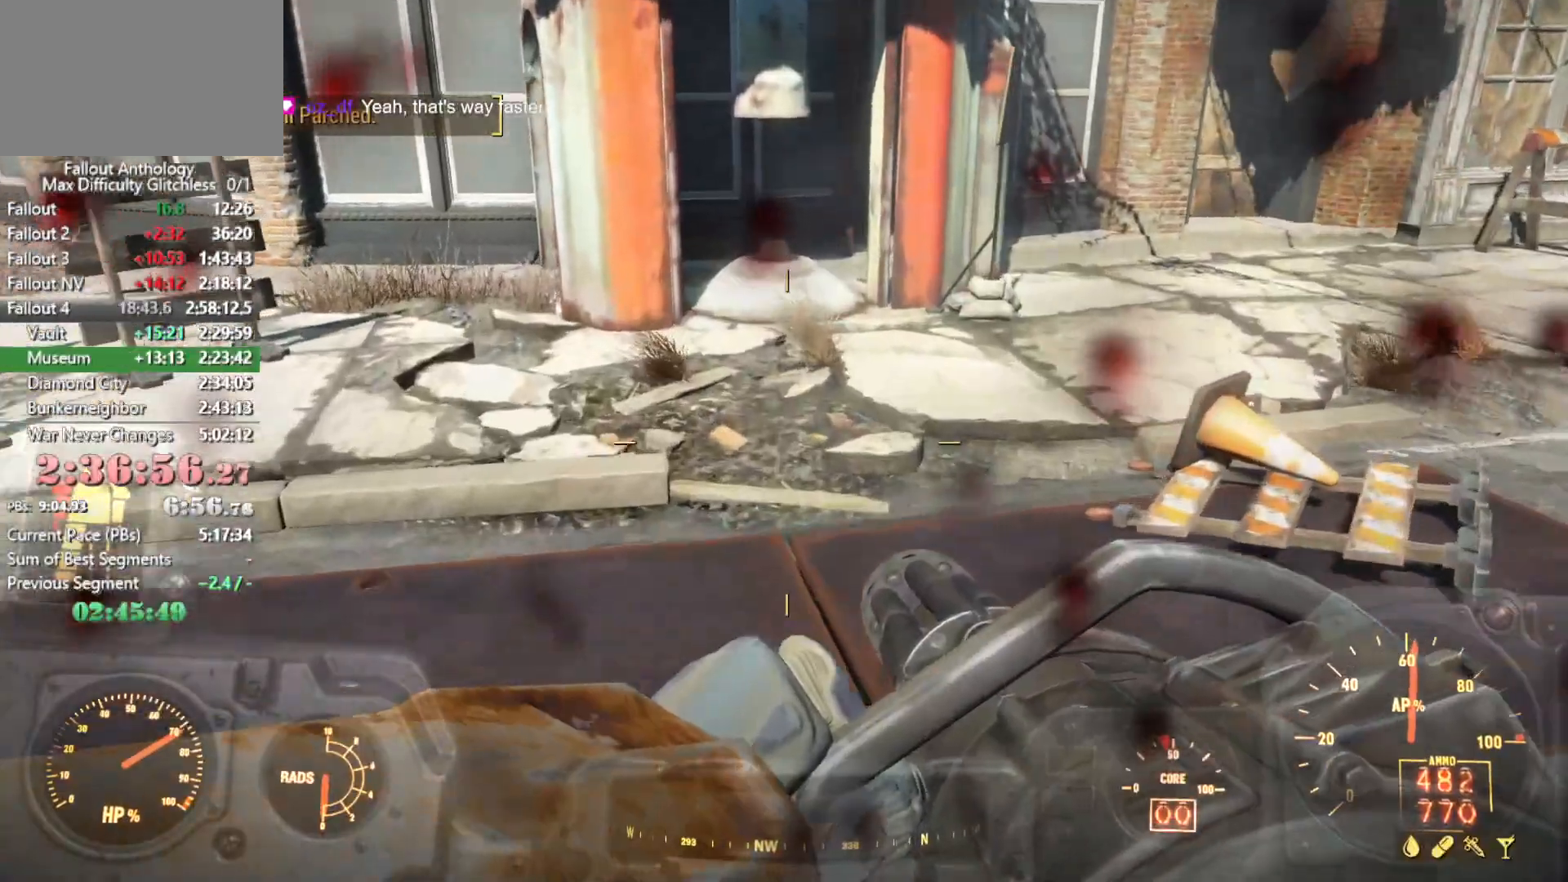
{"keys": ["w"], "mouse": [], "events": [[83, "w", "up"], [266, "w", "down"]]}
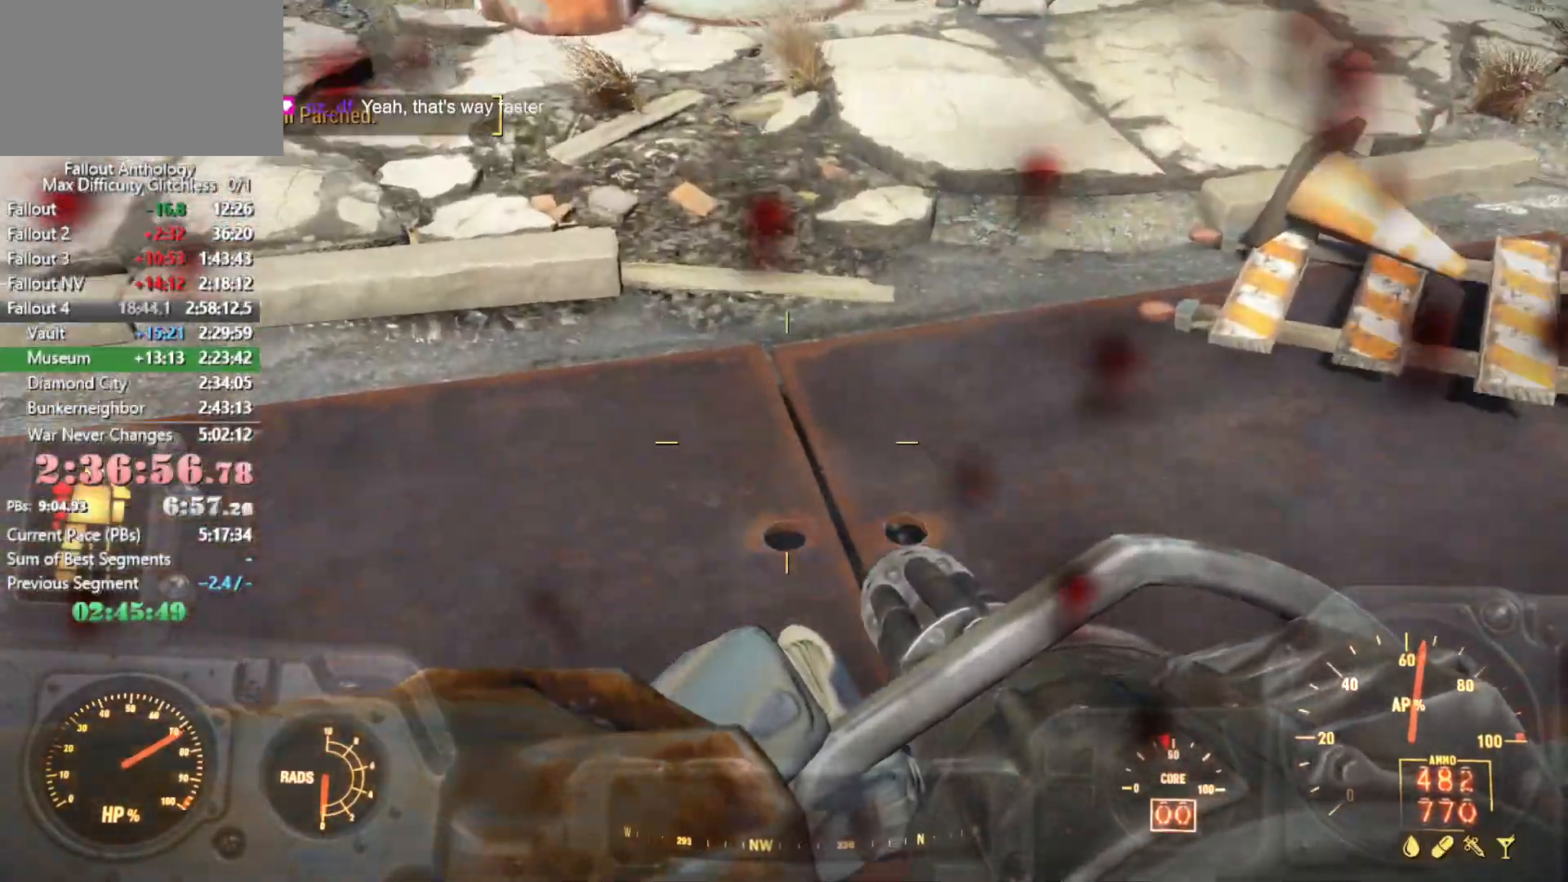
{"keys": ["s"], "mouse": [], "events": [[50, "w", "up"], [333, "s", "down"]]}
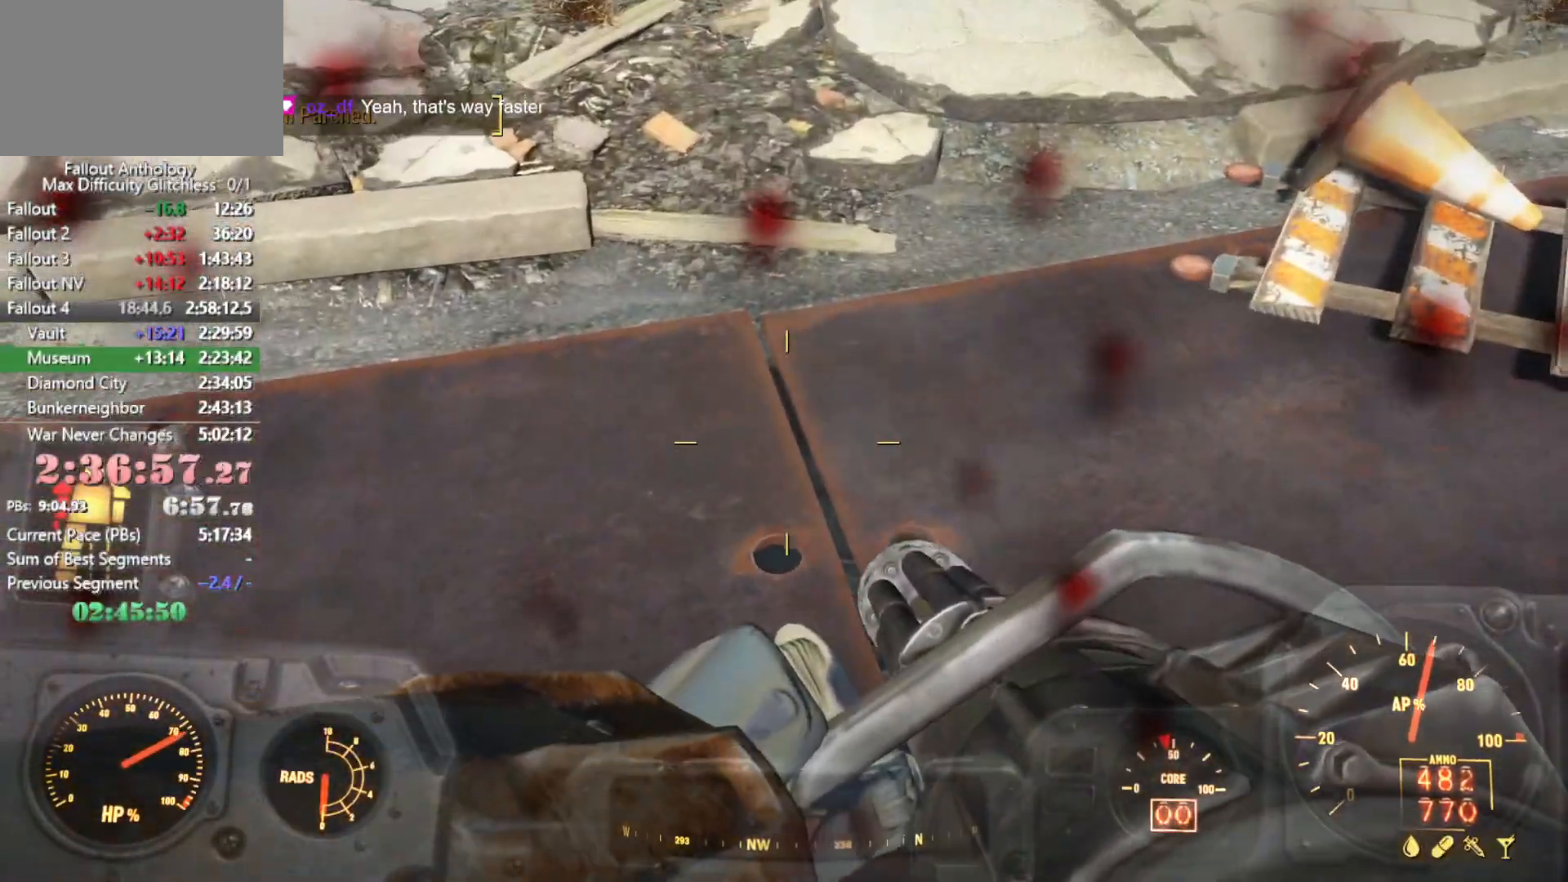
{"keys": [], "mouse": ["left", "wheel_up"], "events": [[150, "s", "up"], [333, "mouse_left", "down"], [333, "mouse_wheel_up", "down"]]}